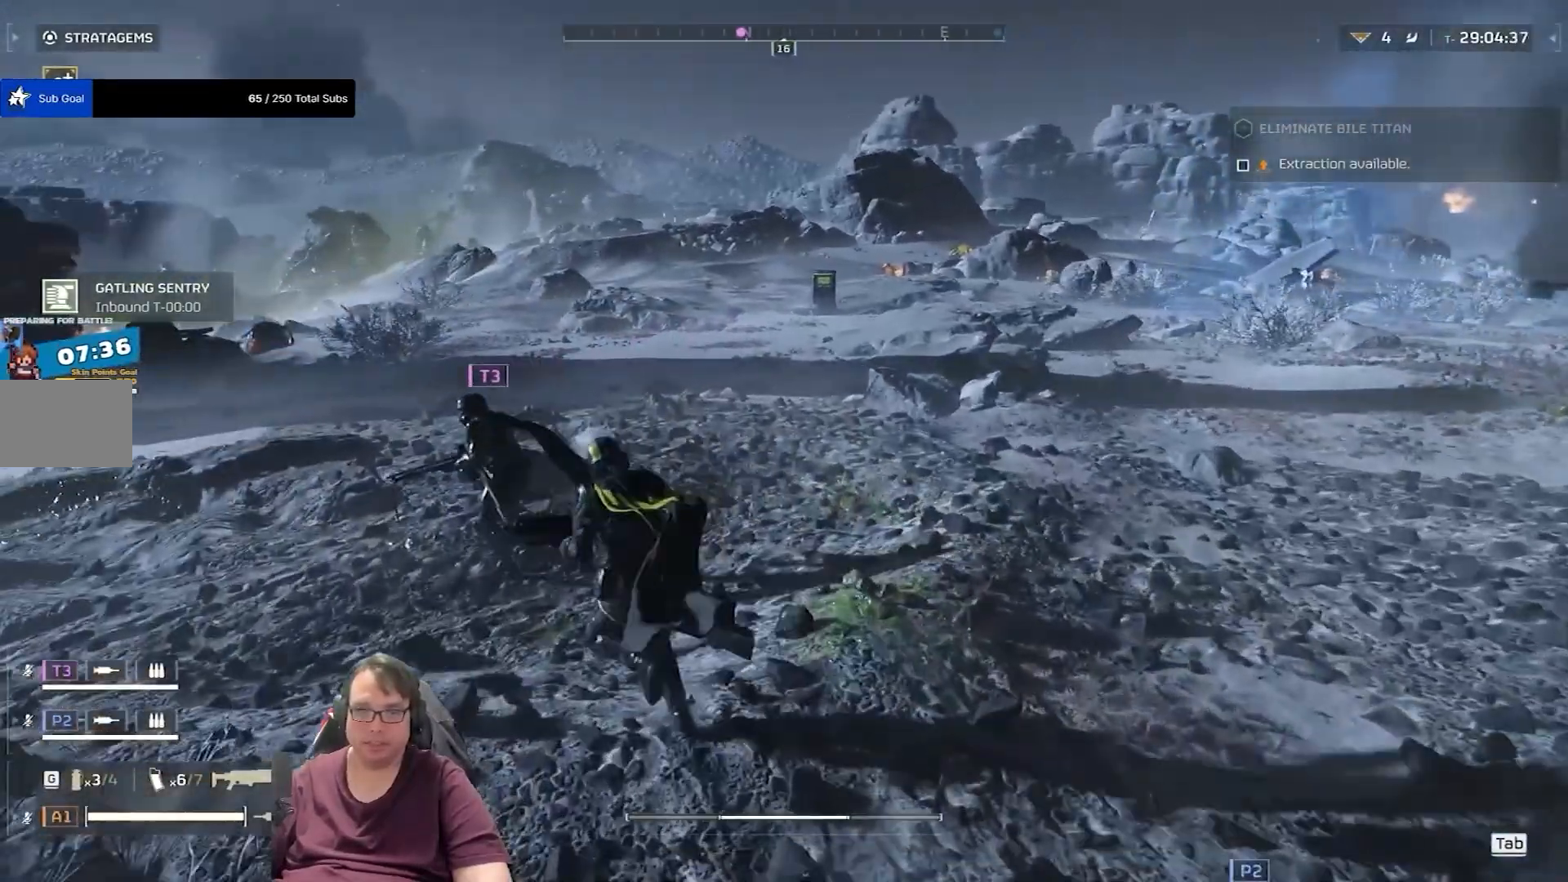
Gameplay with keyboard and mouse; each line is a JSON object with the keys and mouse buttons held at the frame after it. "events" lists presses ("down") and releases ("up") of "1", "2", "3", "4", "5", "a", "alt", "c", "caps_lock", "ctrl", "d", "e", "f", "g", "q", "r", "s", "shift", "space", "t", "tab", "v", "w", "x", "z", "mouse_left", "mouse_wheel" and "mouse_right" between this image and that frame as [ms after this image, input, new state], when the widget could be followed in between. "mouse_left", "mouse_wheel", "mouse_right" = the "left", "wheel", "right" buttons of the "mouse" list. No other keys are recorded. "wheel" means that the mouse wheel is clicked or scrolled. Not read: mouse_move.
{"keys": ["shift", "w"], "mouse": [], "events": [[200, "a", "up"]]}
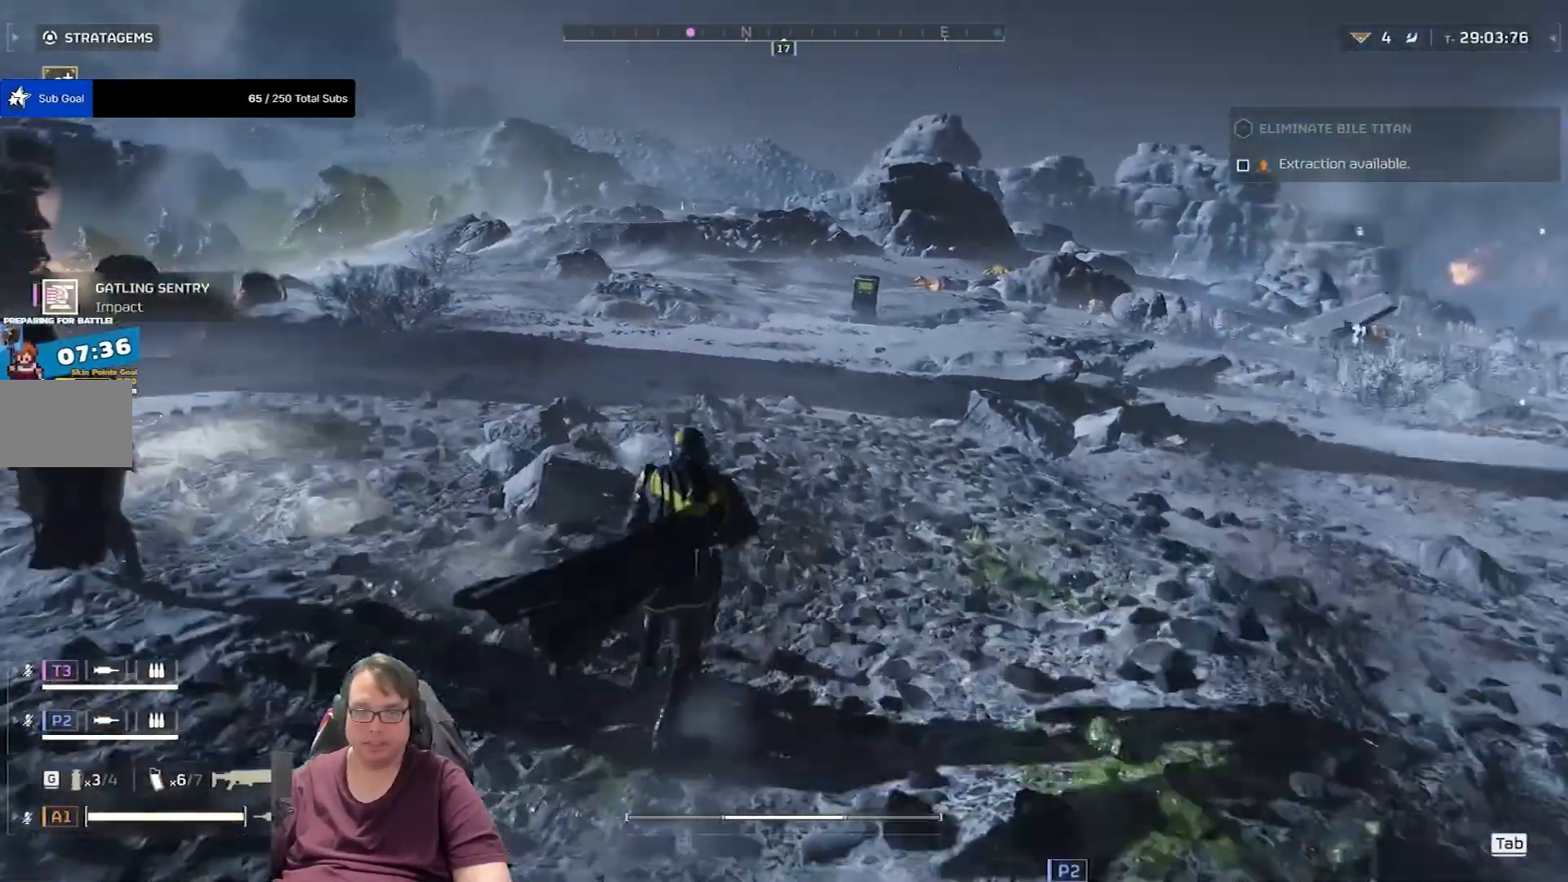
{"keys": ["shift", "w"], "mouse": [], "events": []}
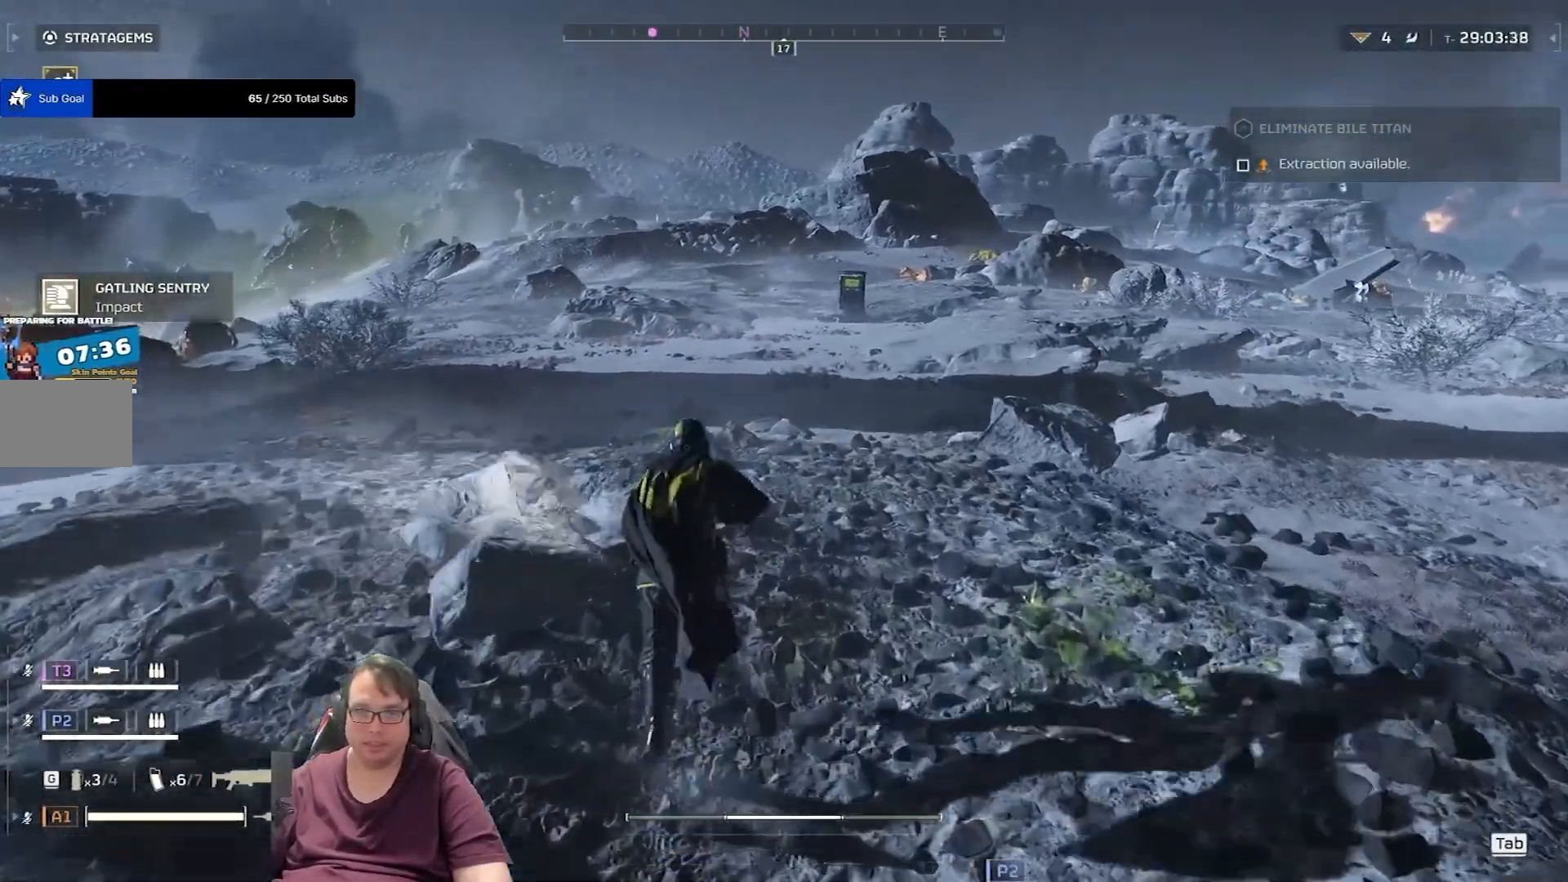
{"keys": ["shift", "w"], "mouse": [], "events": []}
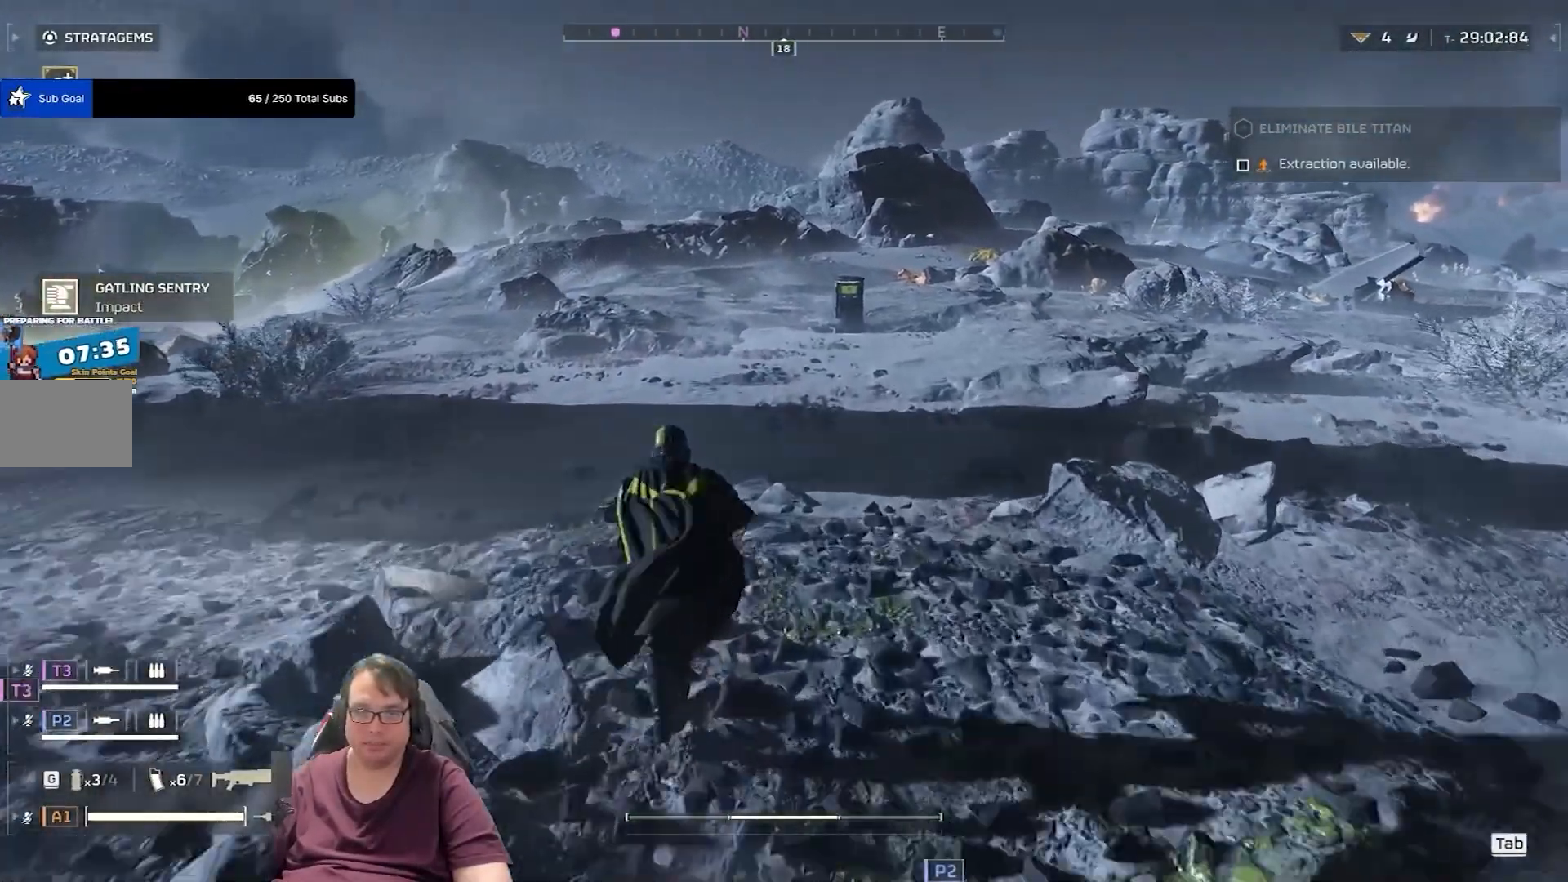
{"keys": ["a", "shift", "w"], "mouse": [], "events": [[300, "a", "down"]]}
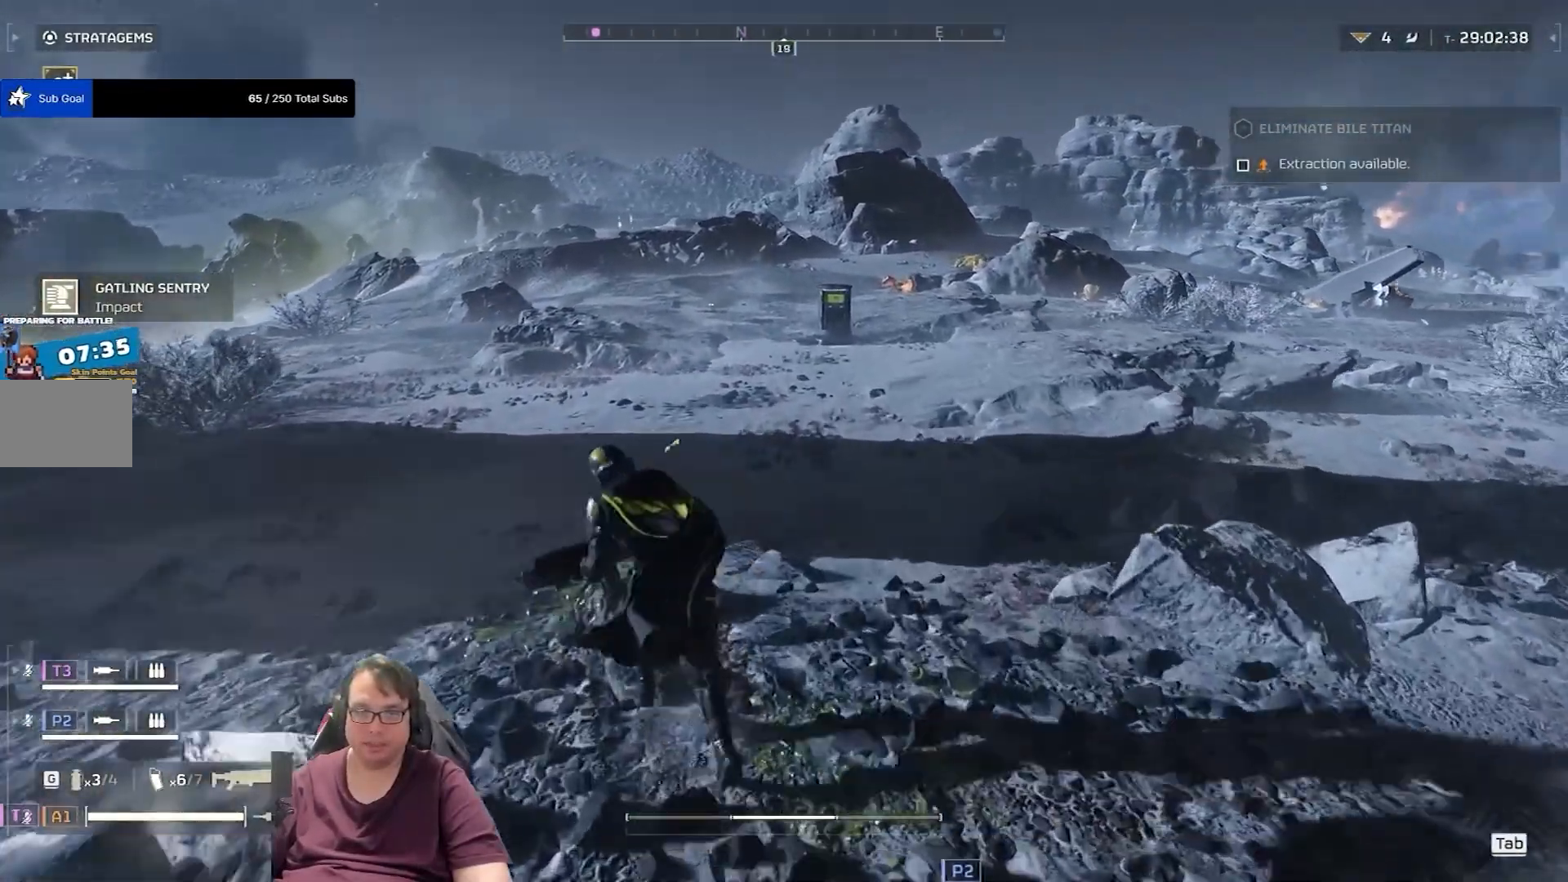
{"keys": ["a", "shift", "w"], "mouse": [], "events": []}
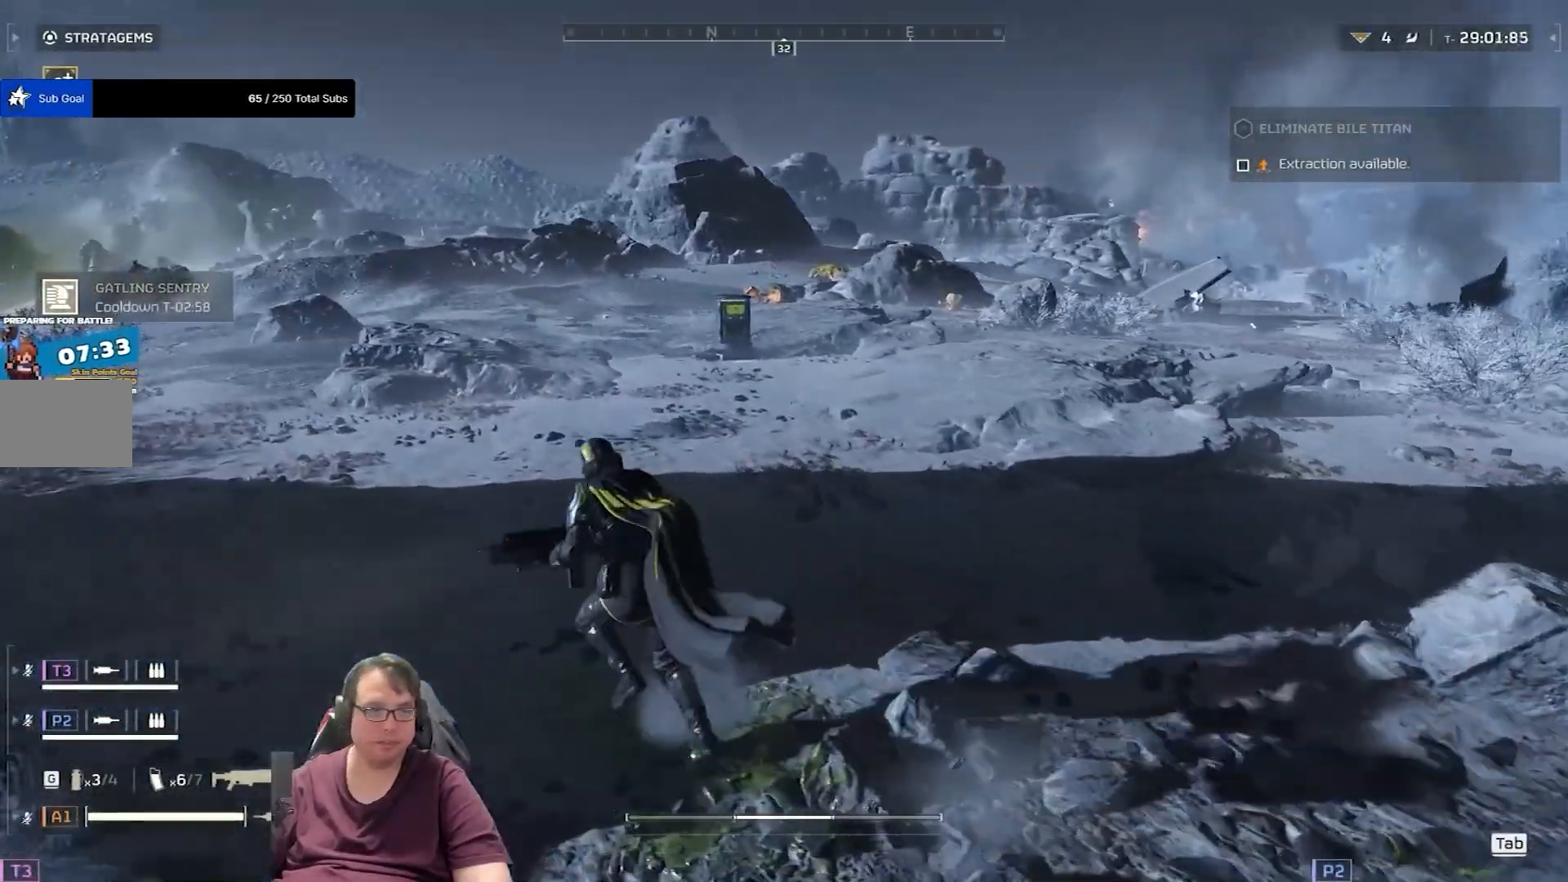
{"keys": ["ctrl"], "mouse": [], "events": [[33, "a", "up"], [33, "shift", "up"], [33, "w", "up"], [200, "ctrl", "down"]]}
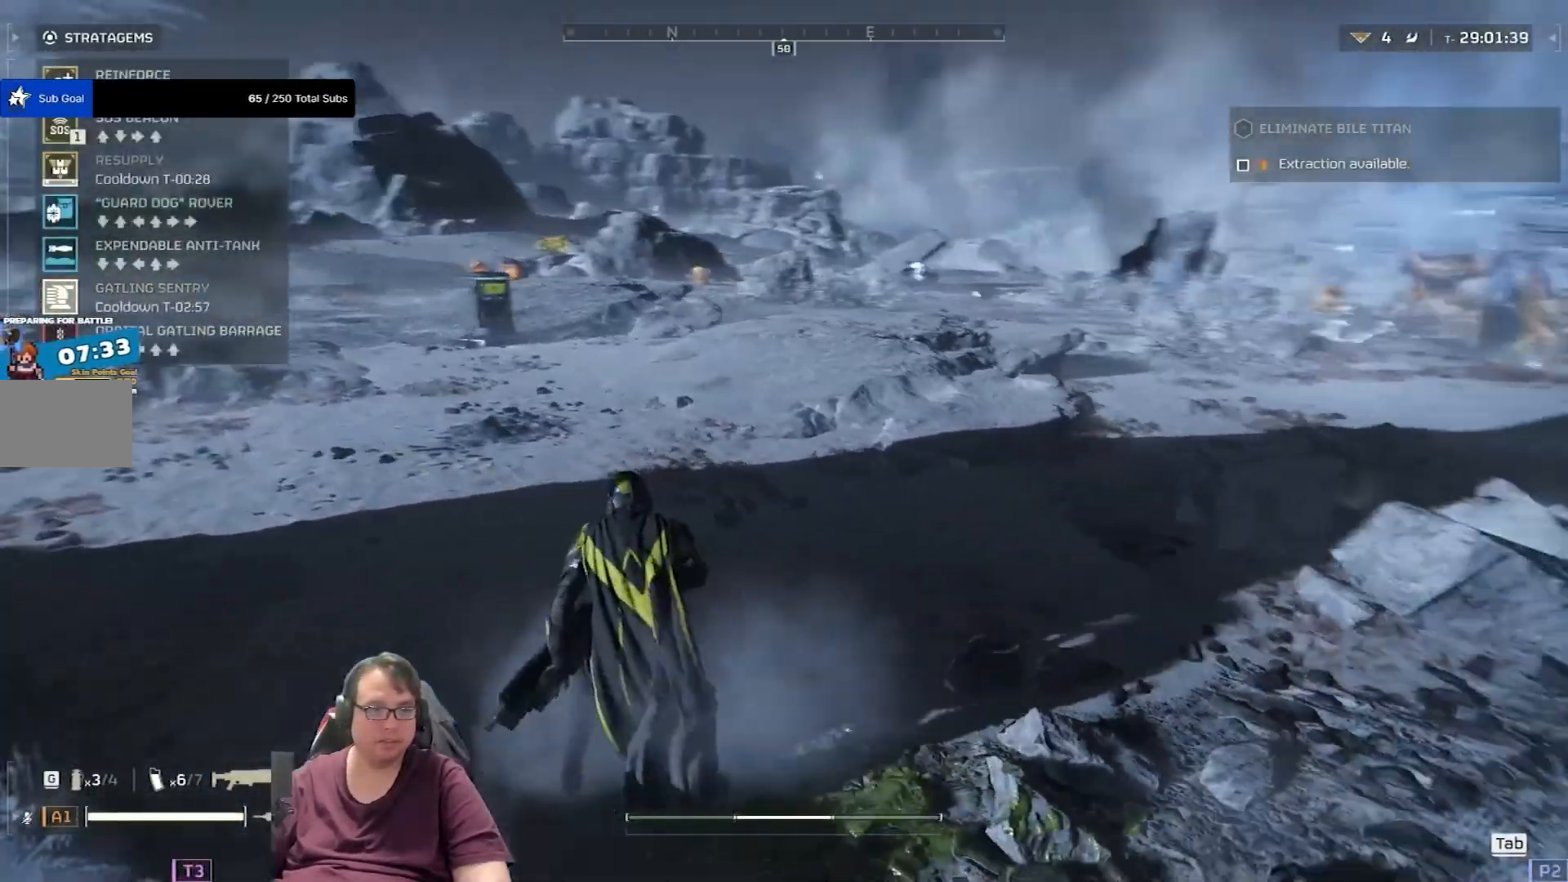
{"keys": ["ctrl"], "mouse": [], "events": []}
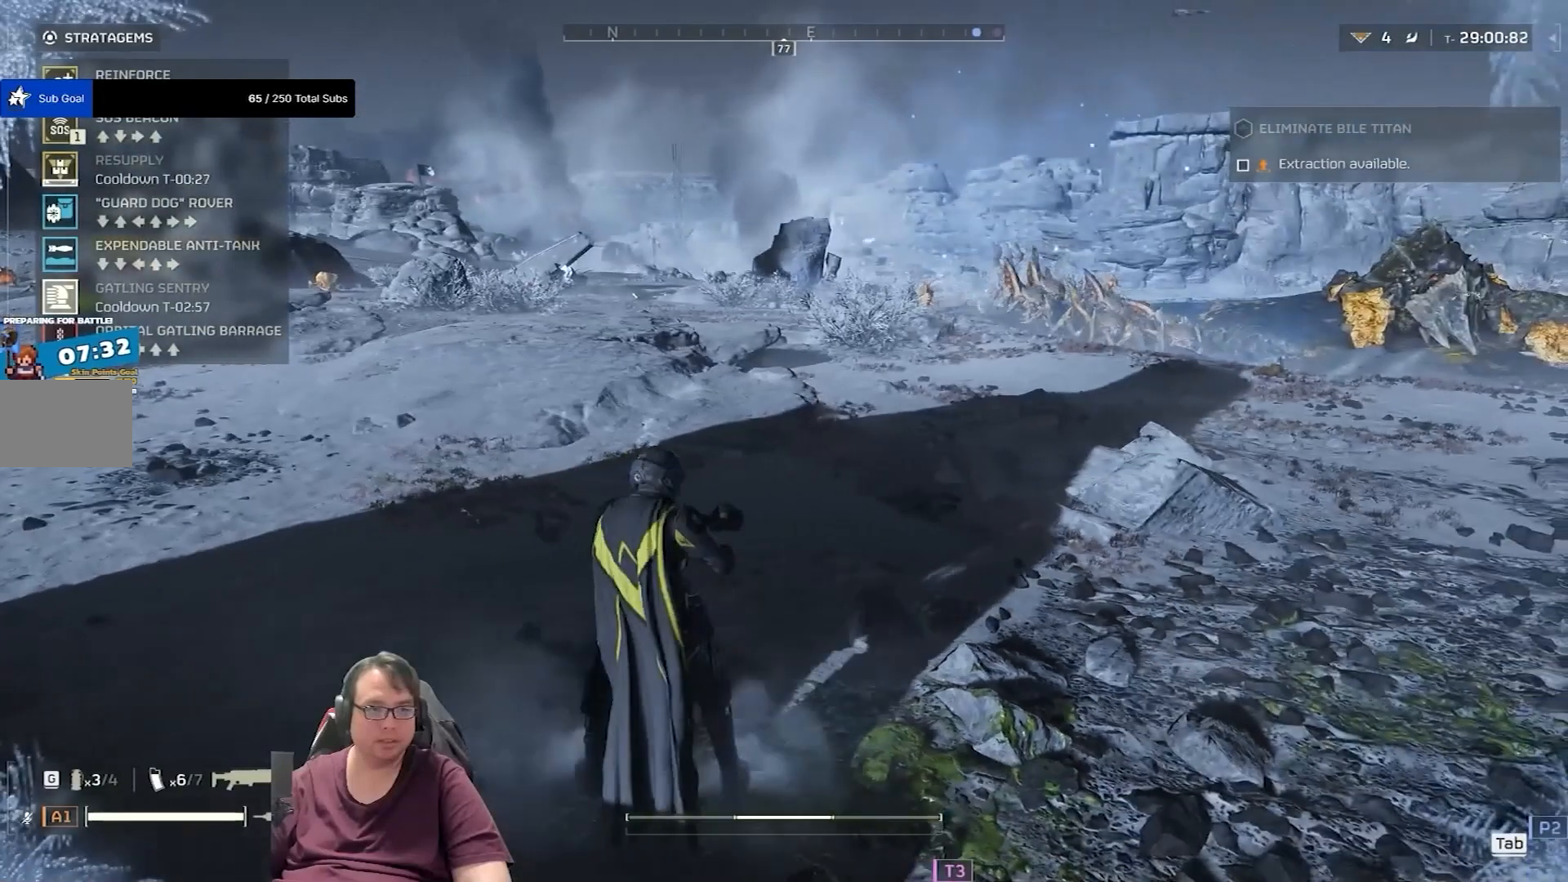
{"keys": ["ctrl"], "mouse": [], "events": []}
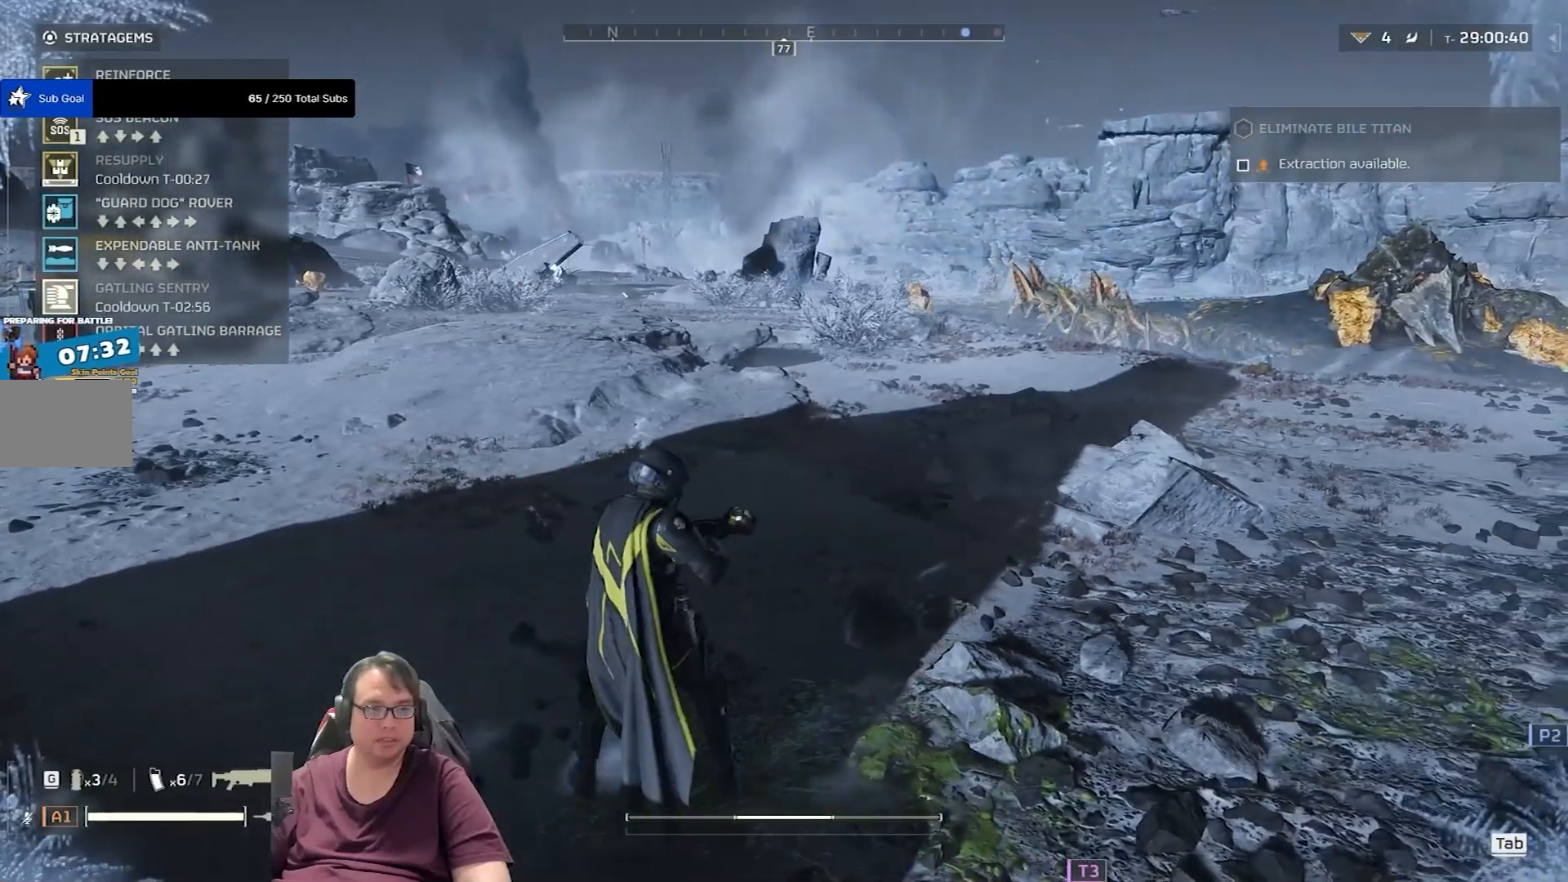
{"keys": ["ctrl"], "mouse": [], "events": []}
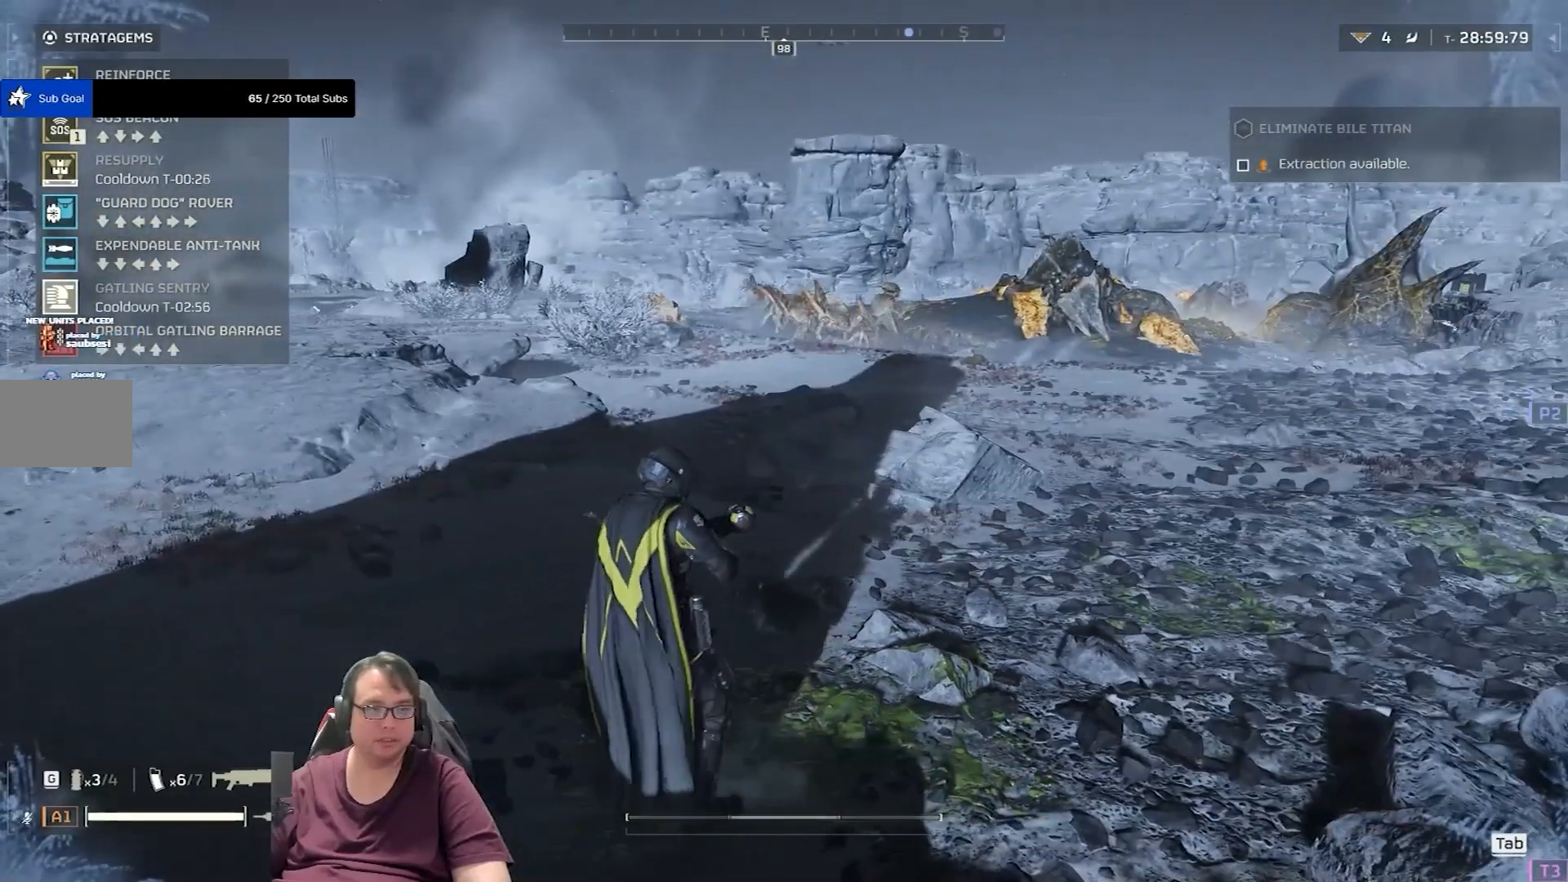
{"keys": ["ctrl"], "mouse": [], "events": []}
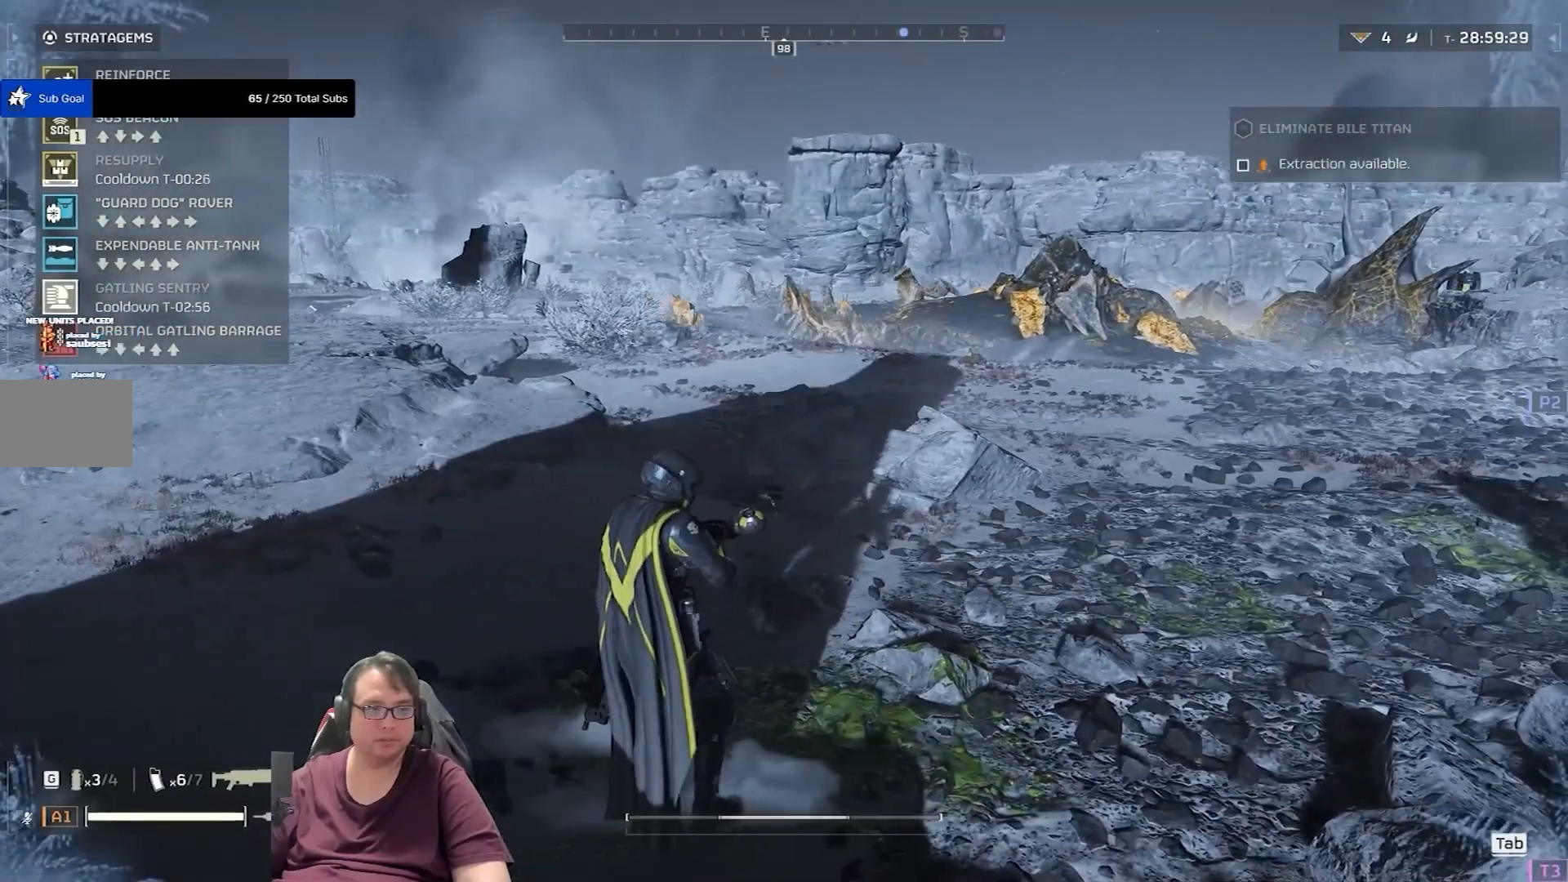
{"keys": ["ctrl"], "mouse": []}
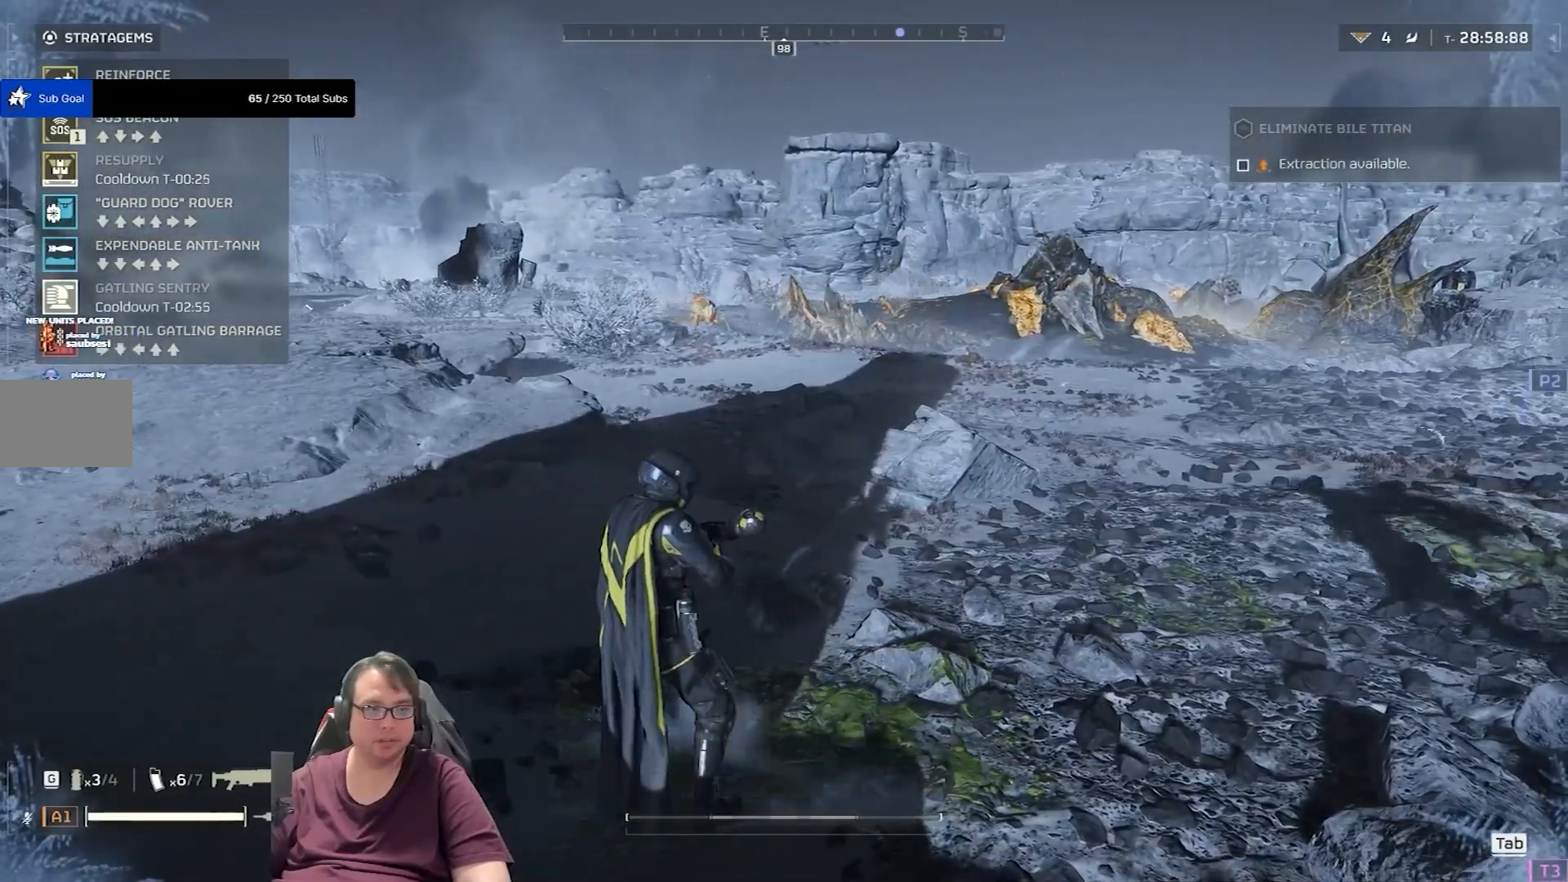
{"keys": ["ctrl"], "mouse": [], "events": []}
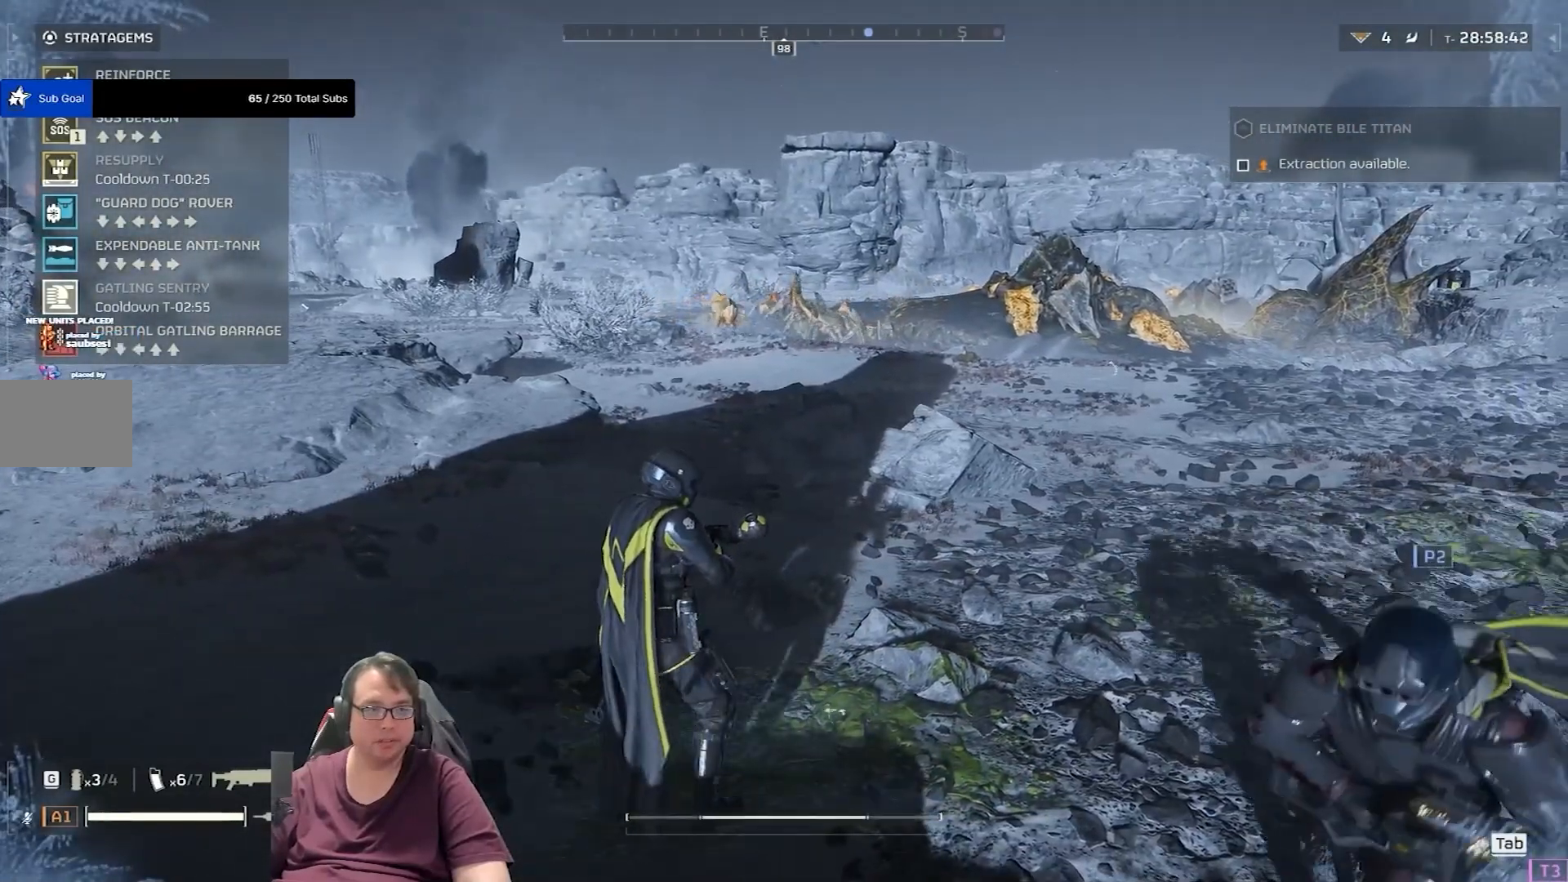
{"keys": ["ctrl"], "mouse": [], "events": []}
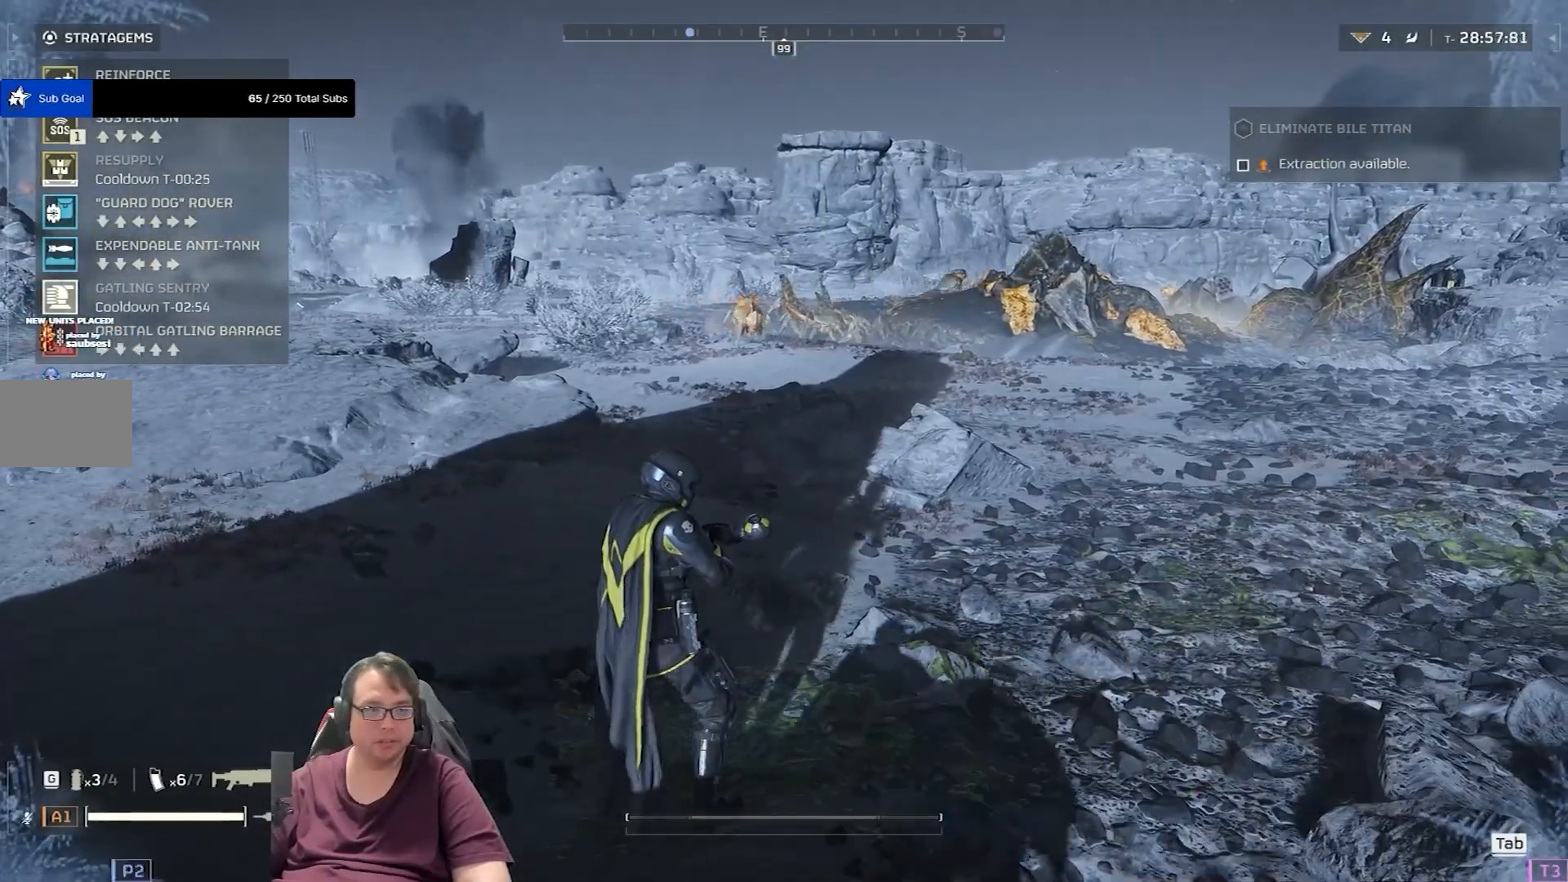
{"keys": ["ctrl"], "mouse": []}
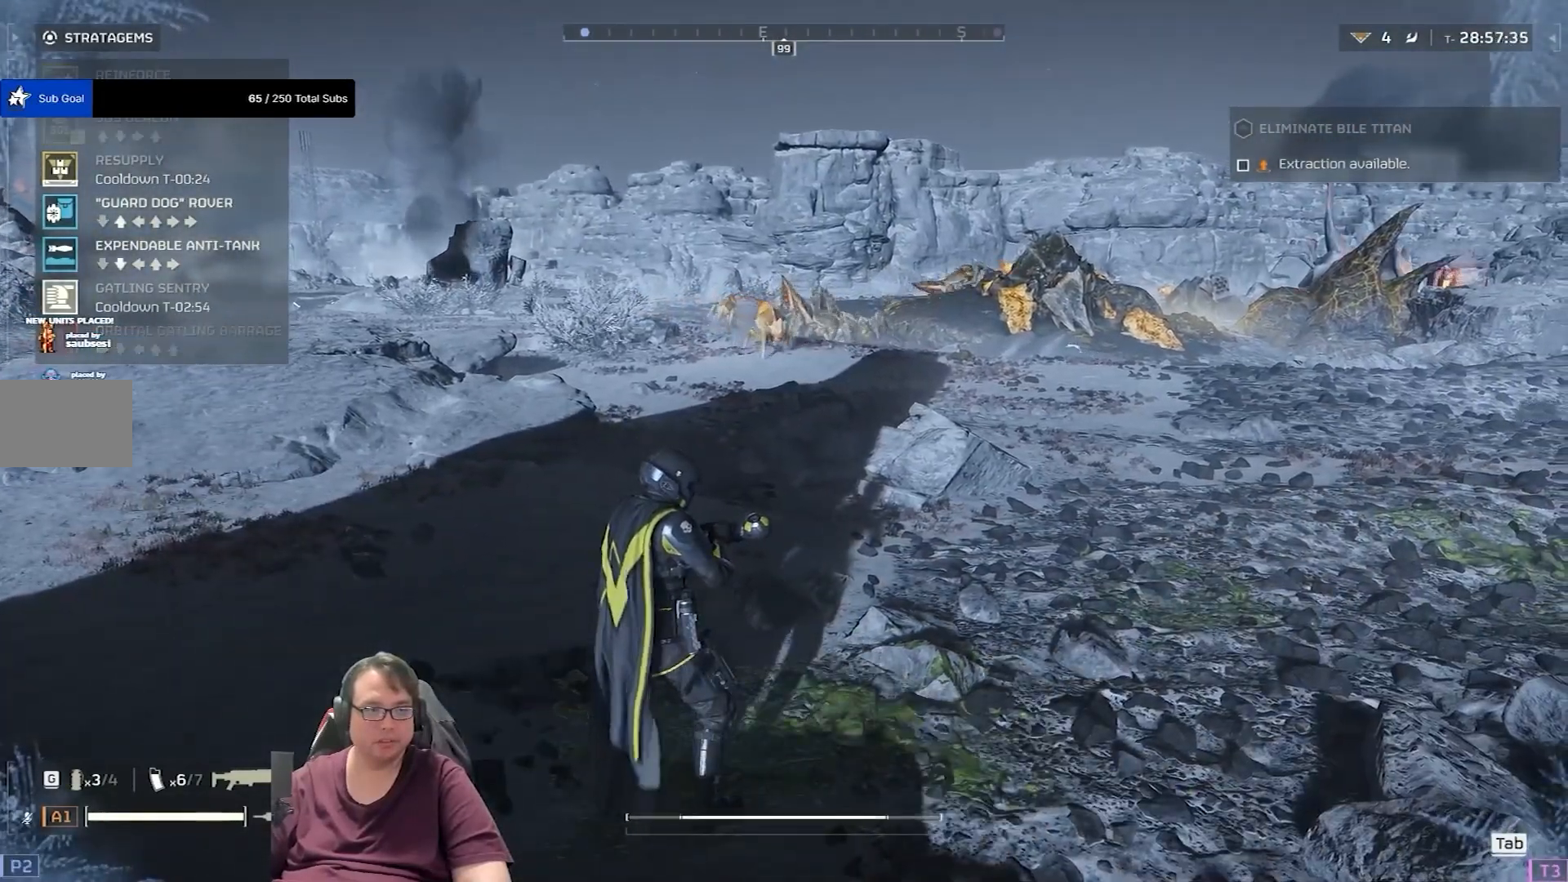
{"keys": ["ctrl"], "mouse": [], "events": []}
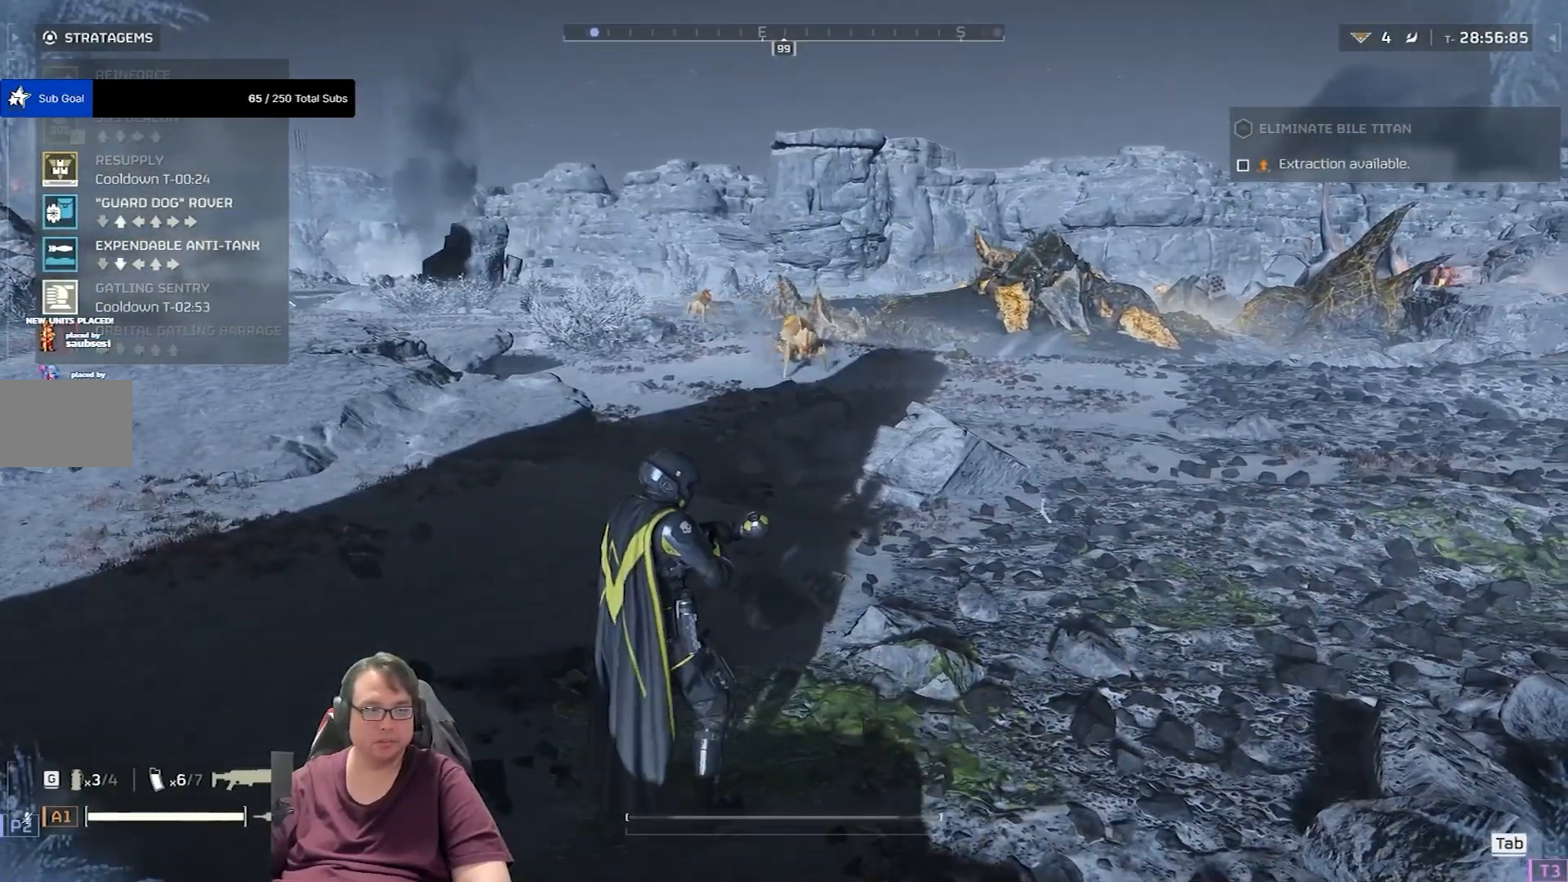
{"keys": ["ctrl"], "mouse": [], "events": [[300, "a", "down"], [434, "a", "up"]]}
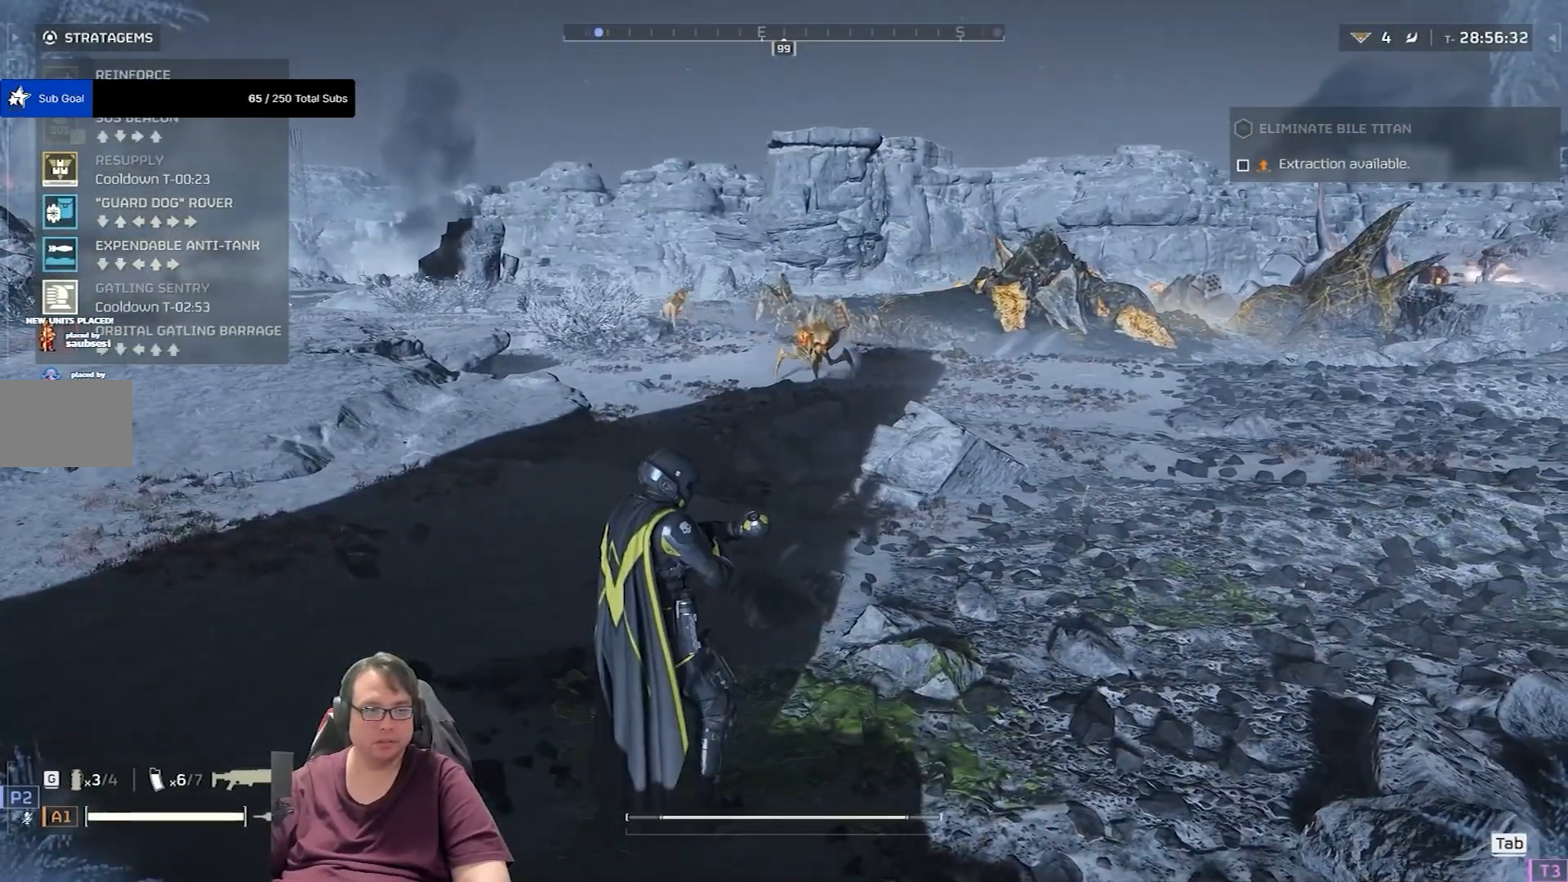
{"keys": ["ctrl"], "mouse": [], "events": []}
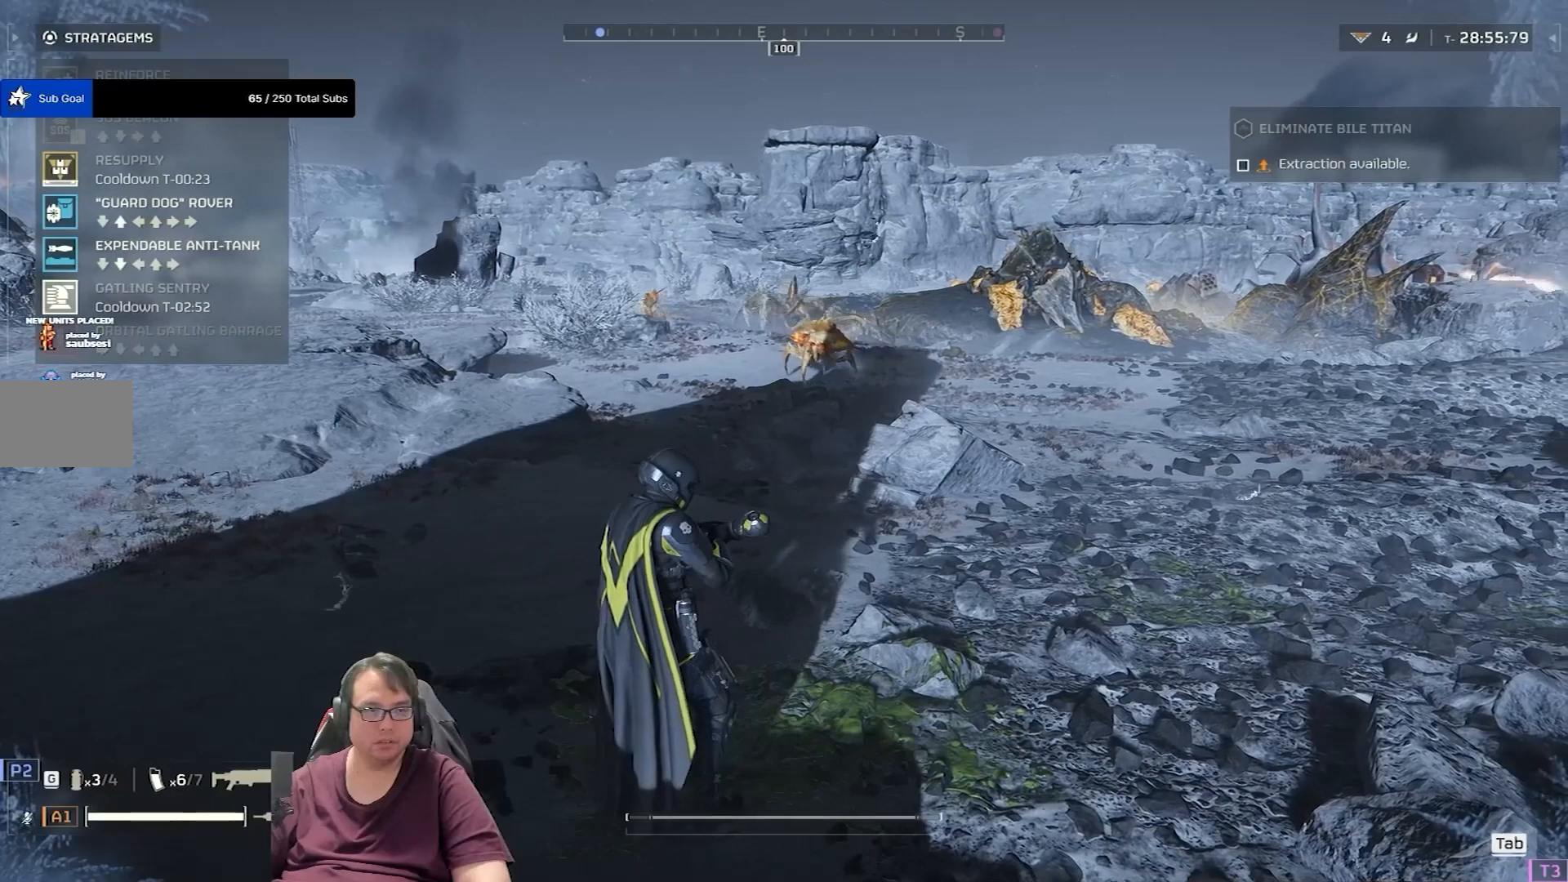
{"keys": ["ctrl", "w"], "mouse": [], "events": [[33, "s", "down"], [200, "s", "up"], [500, "w", "down"]]}
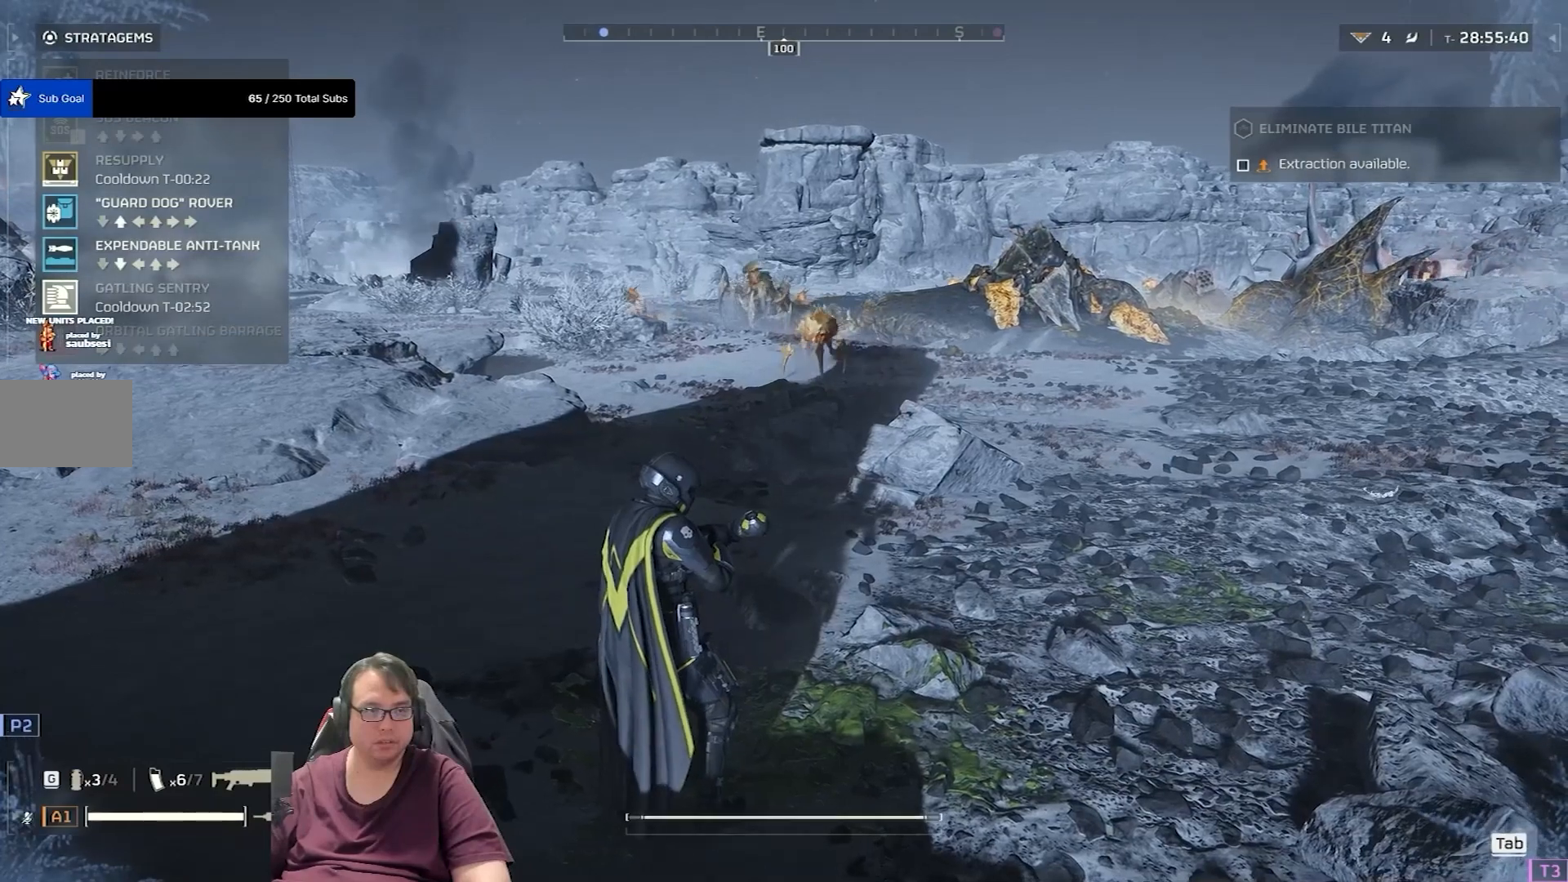
{"keys": ["a", "ctrl"], "mouse": [], "events": [[134, "w", "up"], [401, "a", "down"]]}
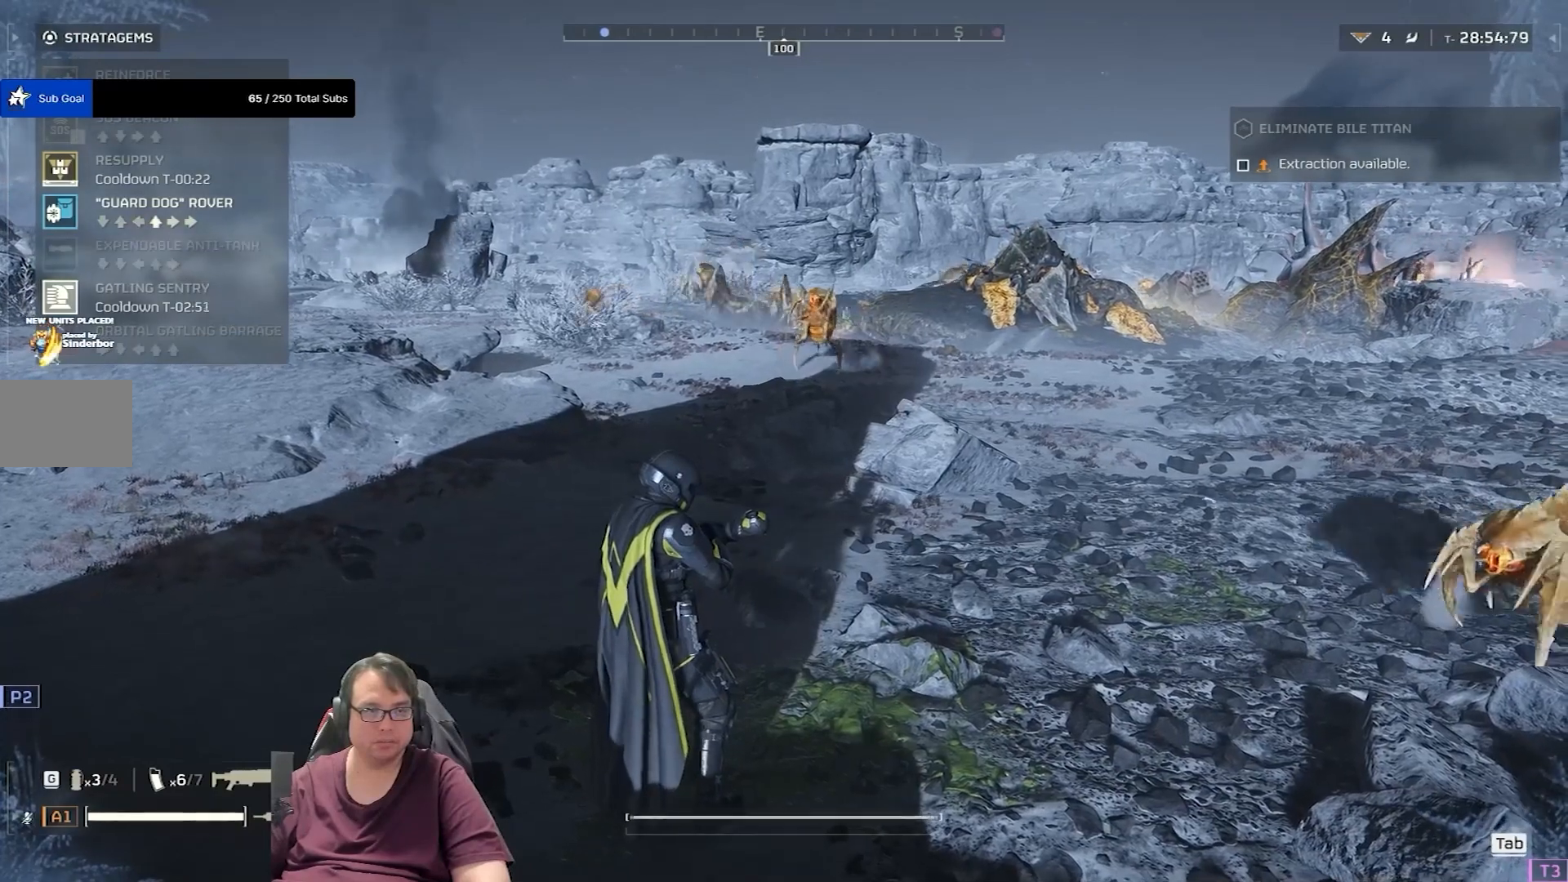
{"keys": ["ctrl"], "mouse": [], "events": [[66, "a", "up"]]}
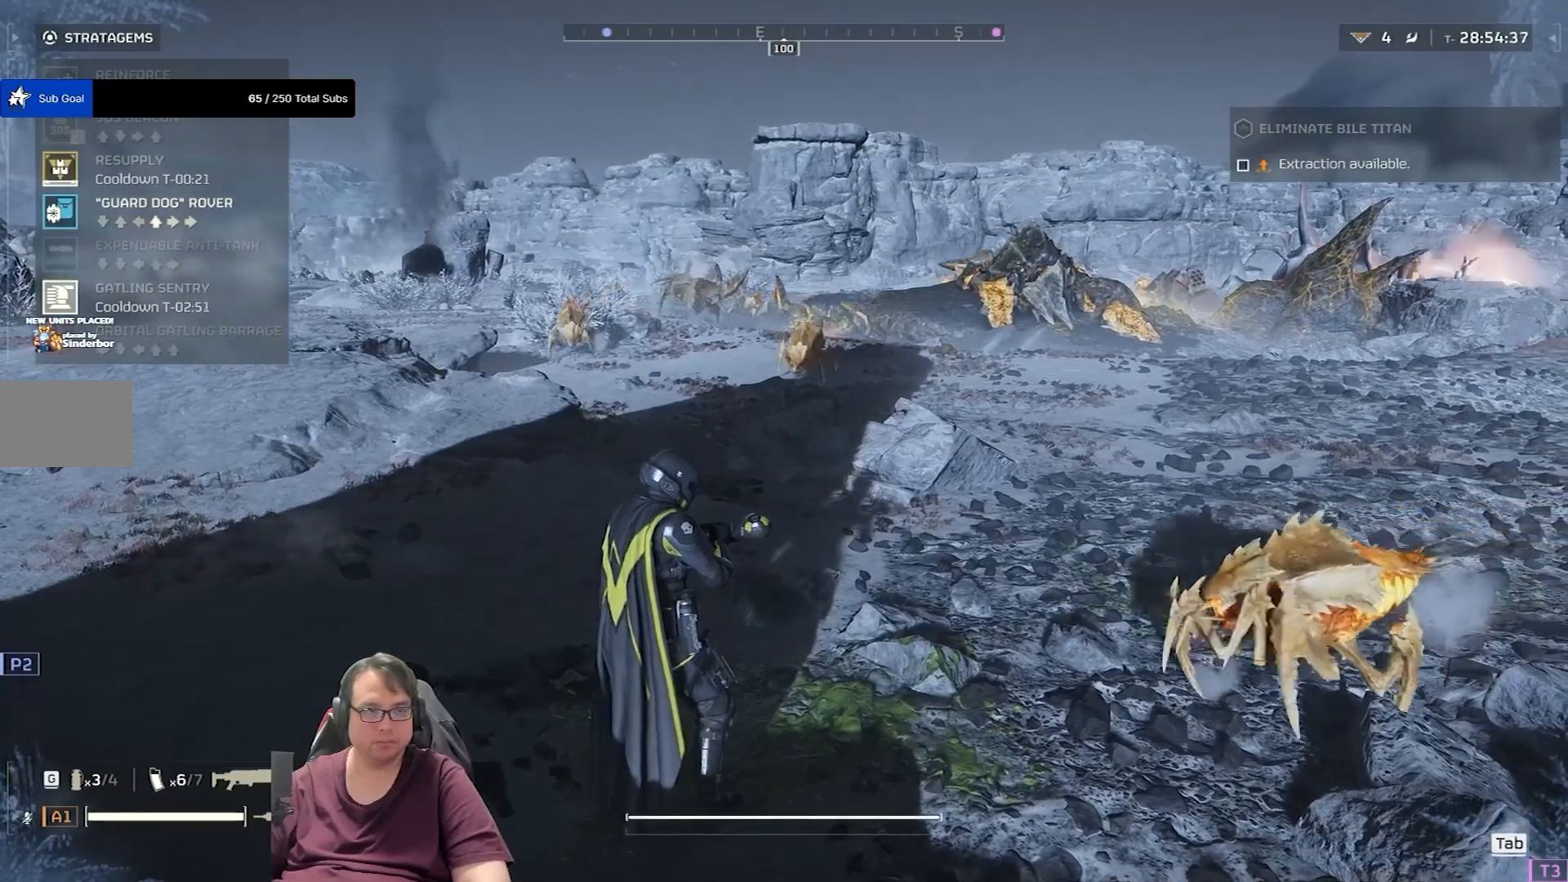
{"keys": ["ctrl"], "mouse": [], "events": [[34, "w", "down"], [167, "w", "up"]]}
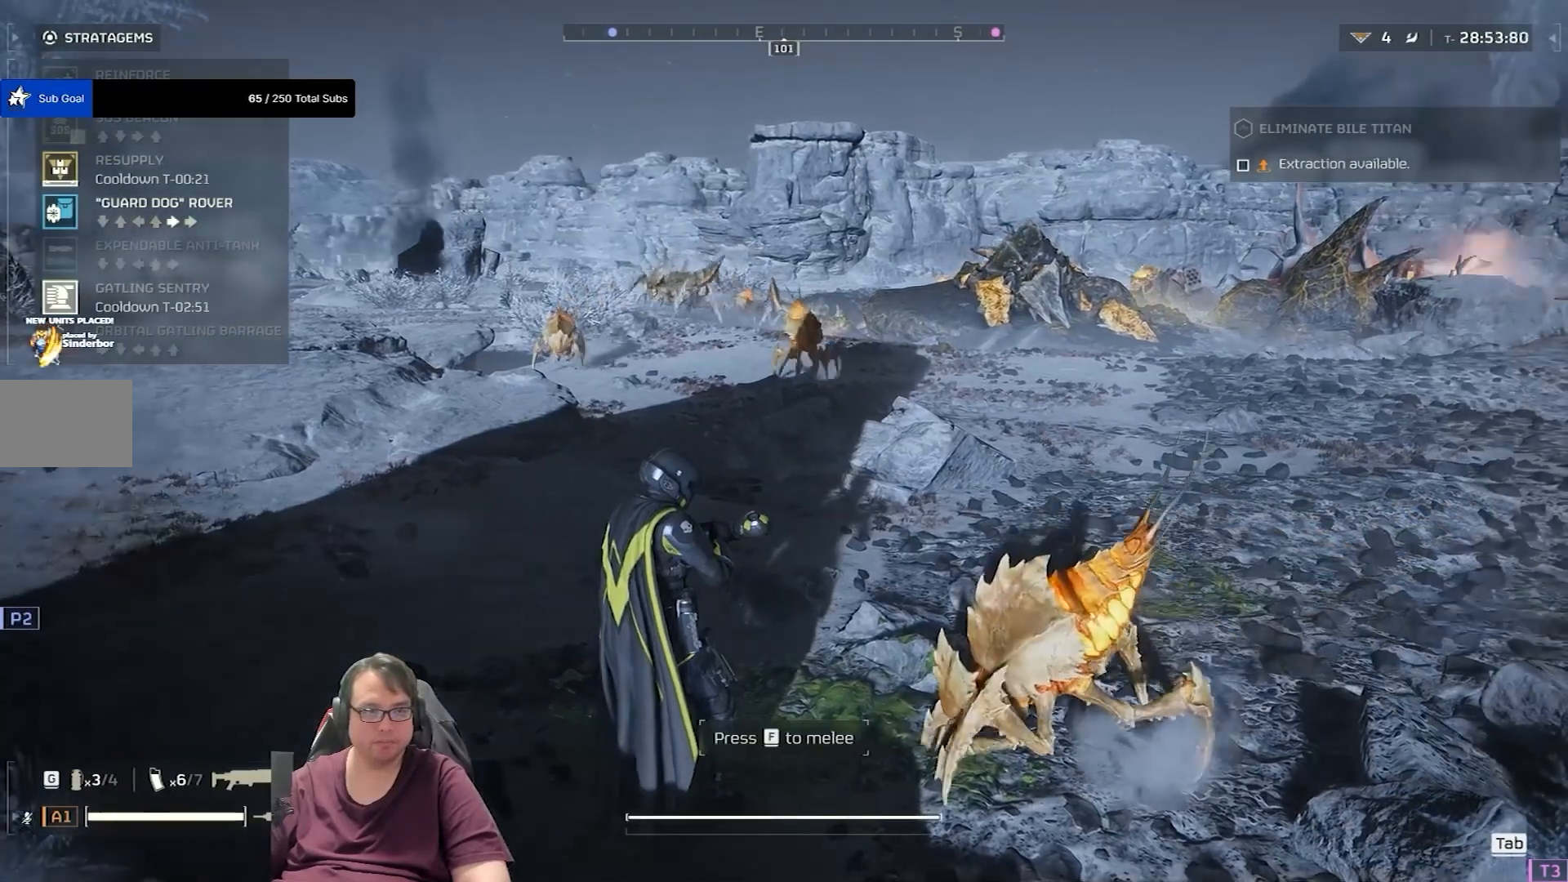
{"keys": ["ctrl", "d"], "mouse": [], "events": [[233, "d", "down"], [333, "d", "up"], [434, "d", "down"]]}
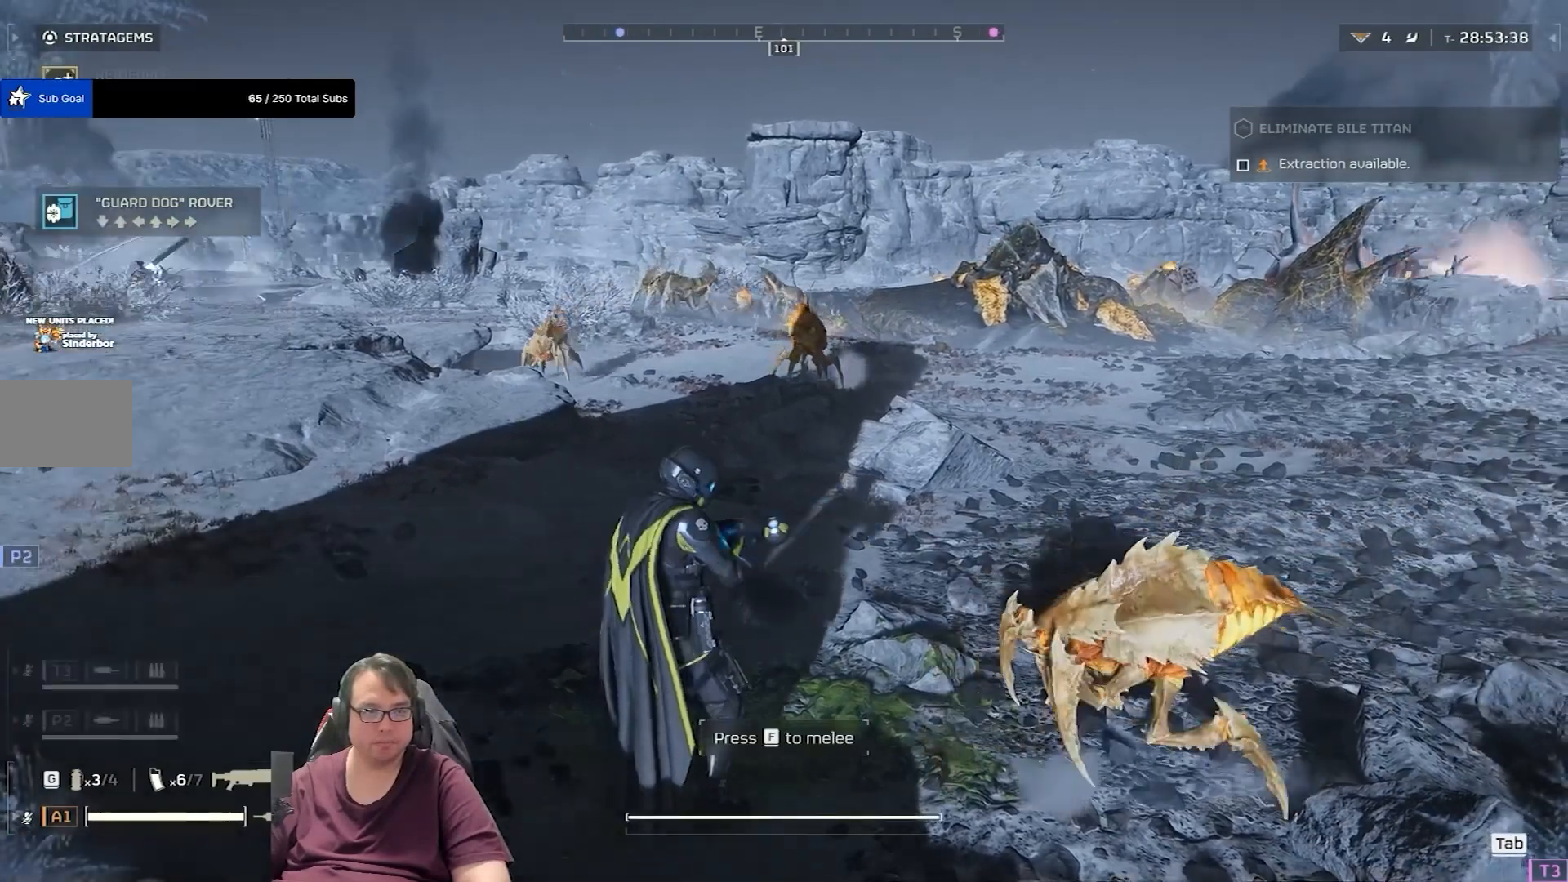
{"keys": ["s"], "mouse": ["left"], "events": [[34, "d", "up"], [301, "ctrl", "up"], [401, "mouse_left", "down"], [501, "s", "down"]]}
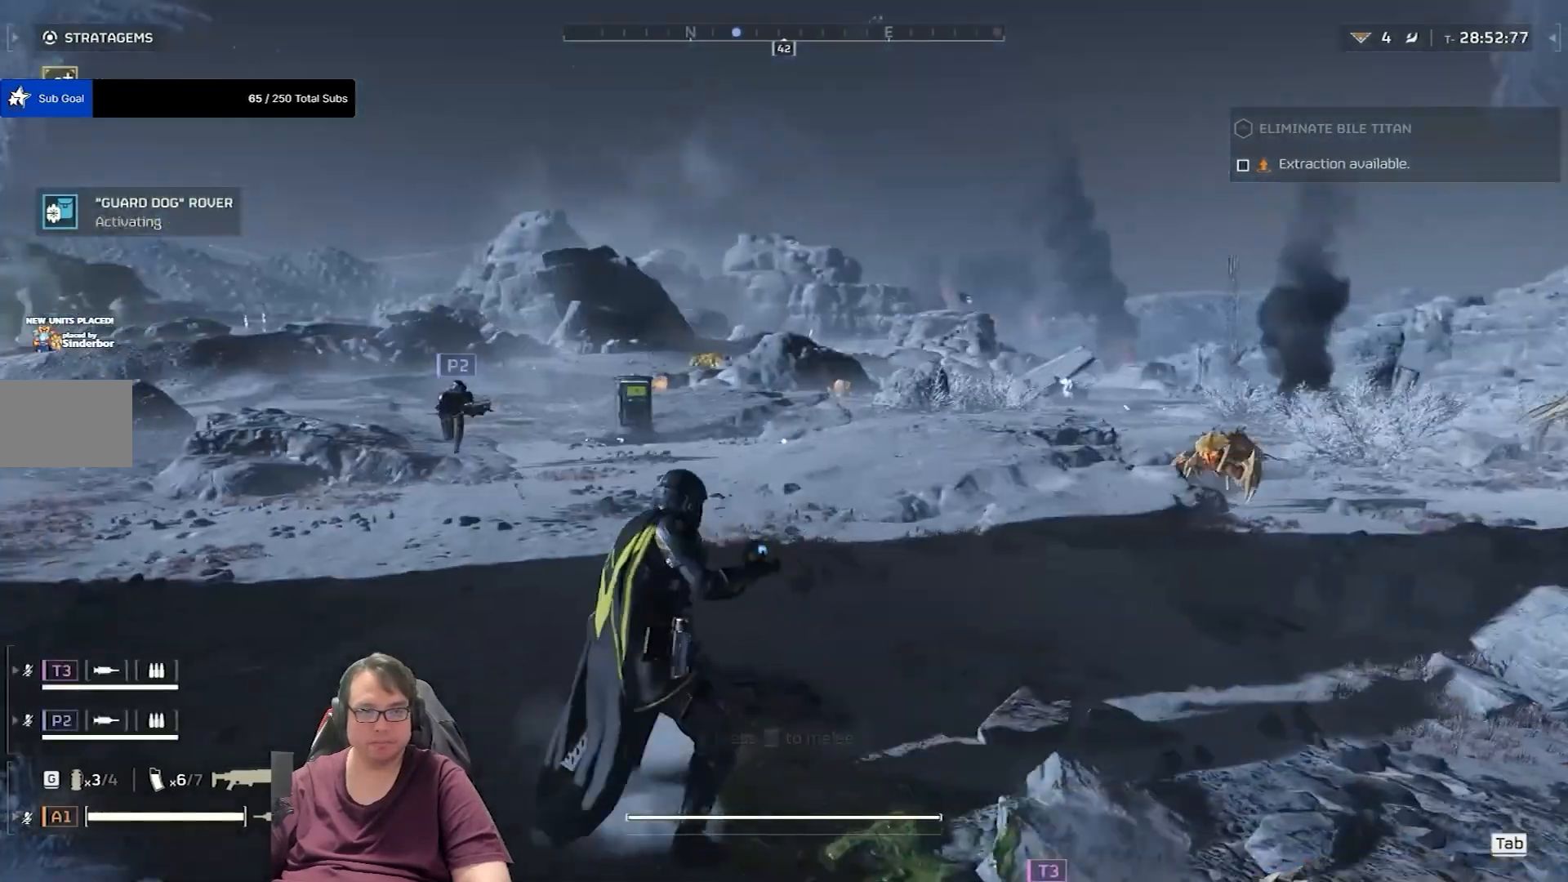
{"keys": ["a", "w"], "mouse": [], "events": [[200, "mouse_left", "up"], [200, "s", "up"], [333, "a", "down"], [333, "w", "down"], [367, "a", "up"], [434, "a", "down"]]}
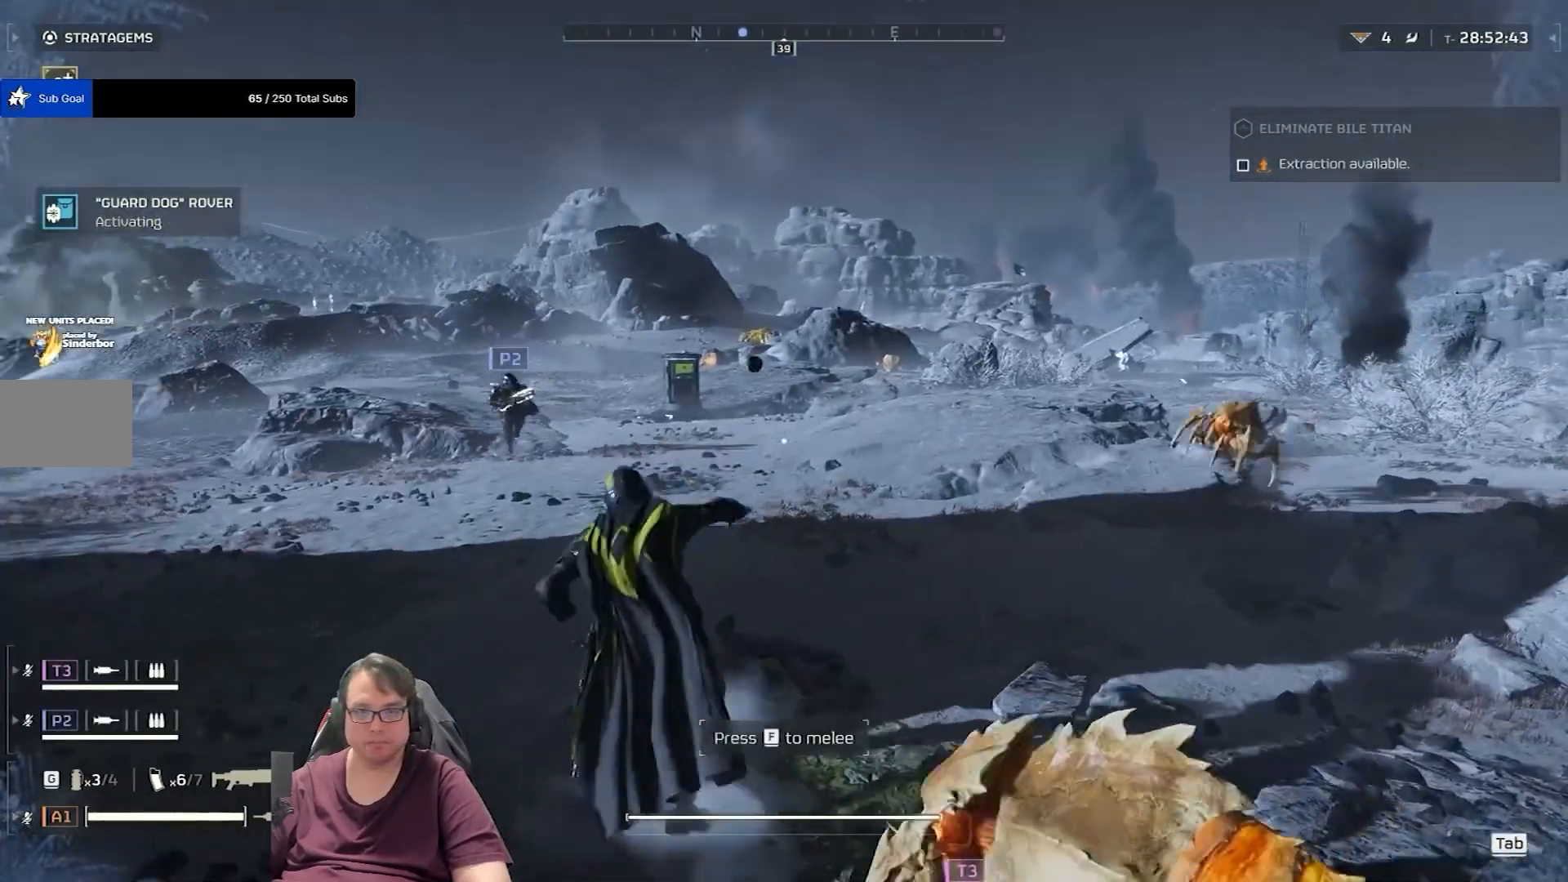
{"keys": ["a", "shift", "w"], "mouse": [], "events": [[200, "shift", "down"]]}
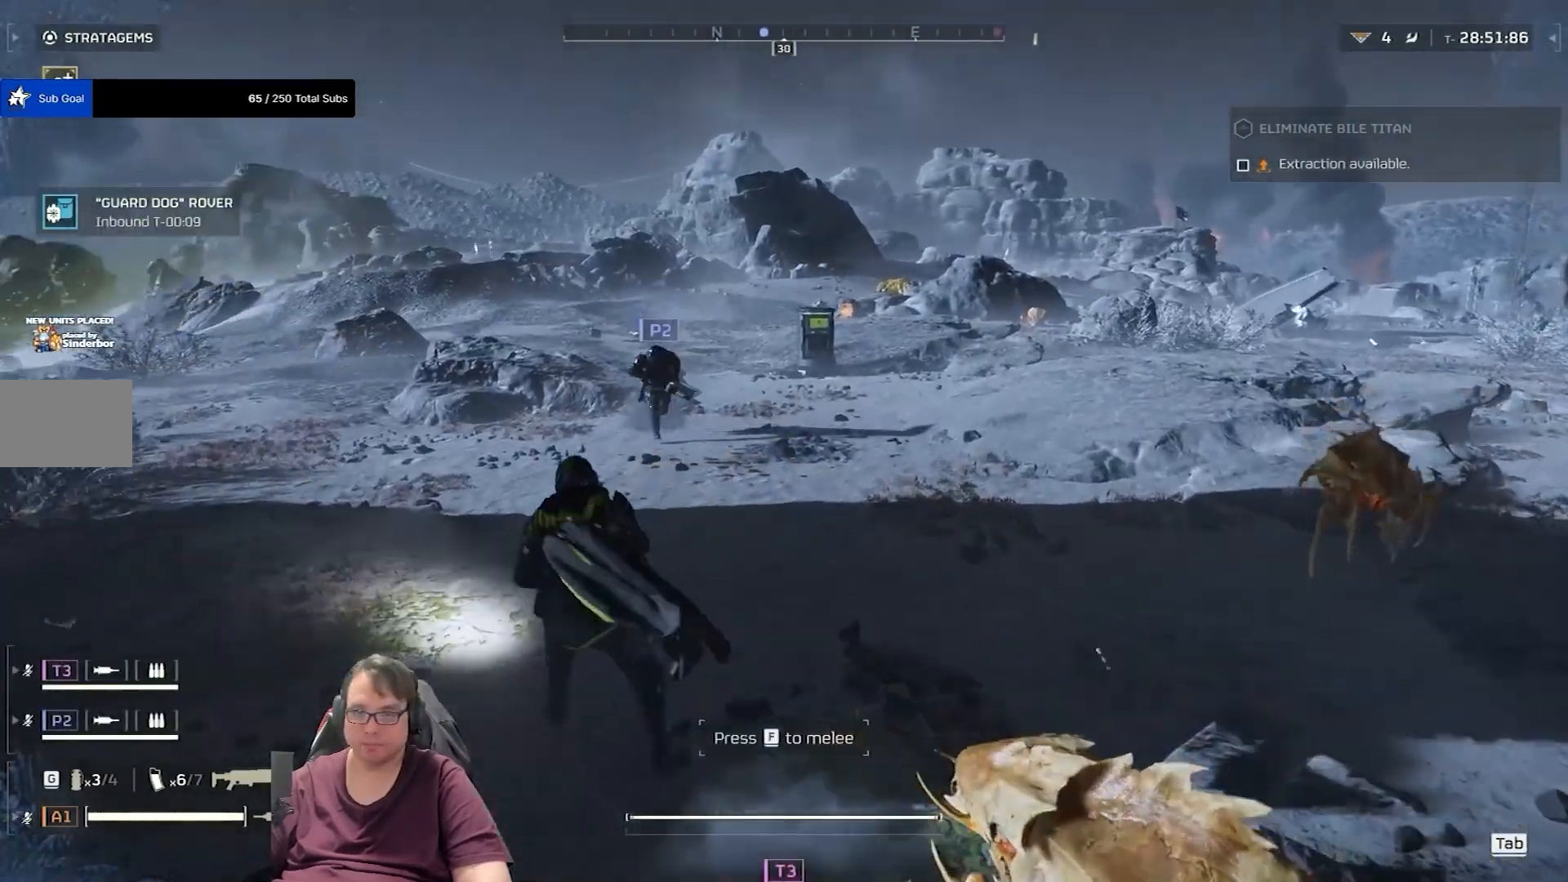
{"keys": ["a", "shift", "w"], "mouse": [], "events": []}
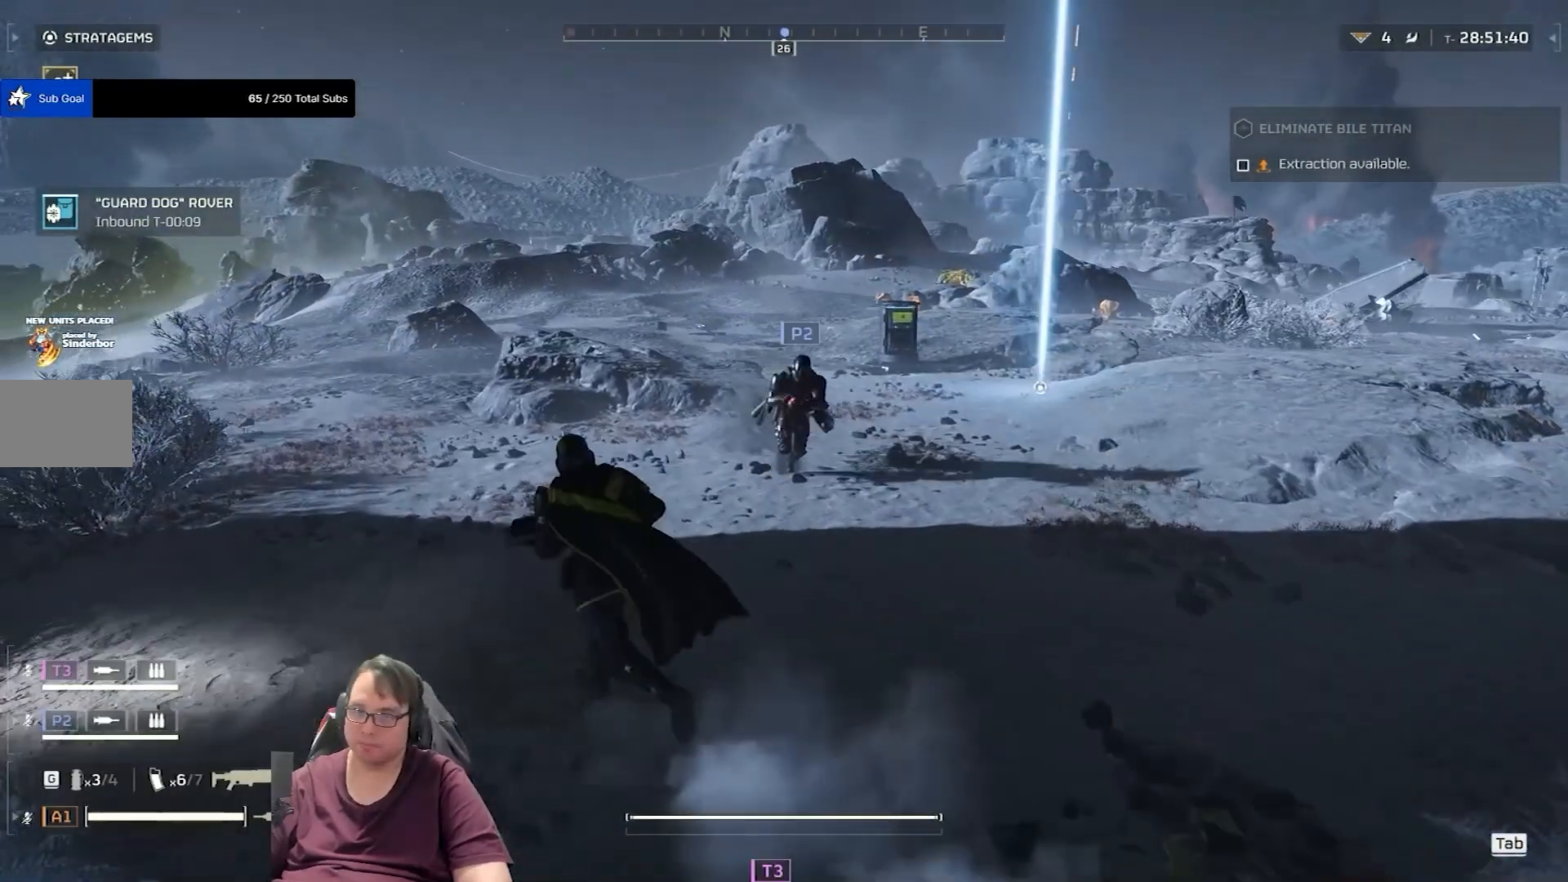
{"keys": ["a", "shift", "w"], "mouse": [], "events": []}
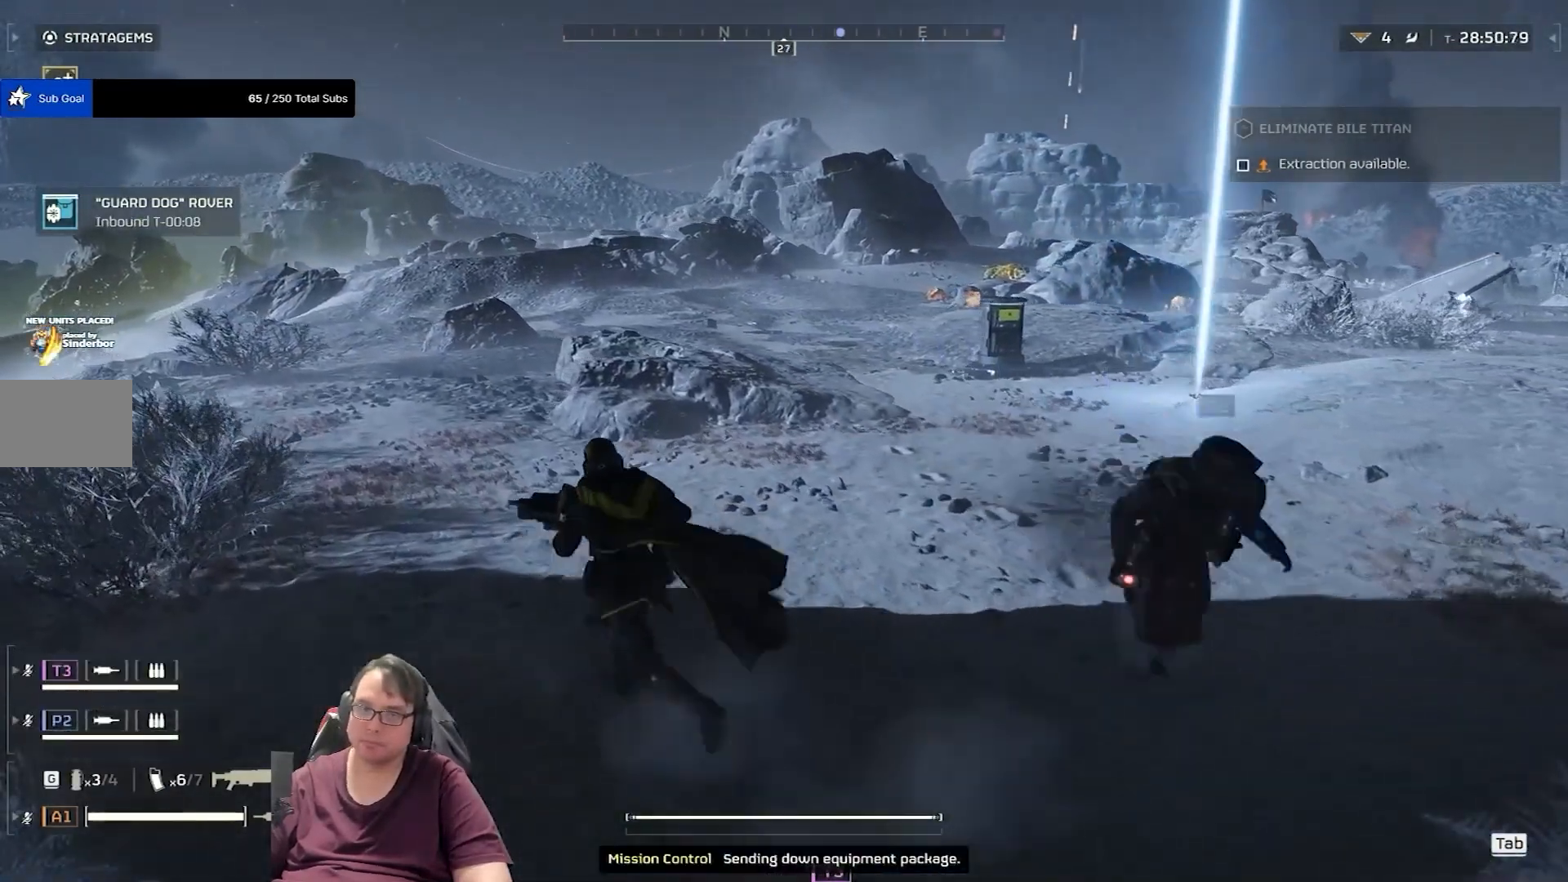
{"keys": ["a", "shift", "w"], "mouse": [], "events": []}
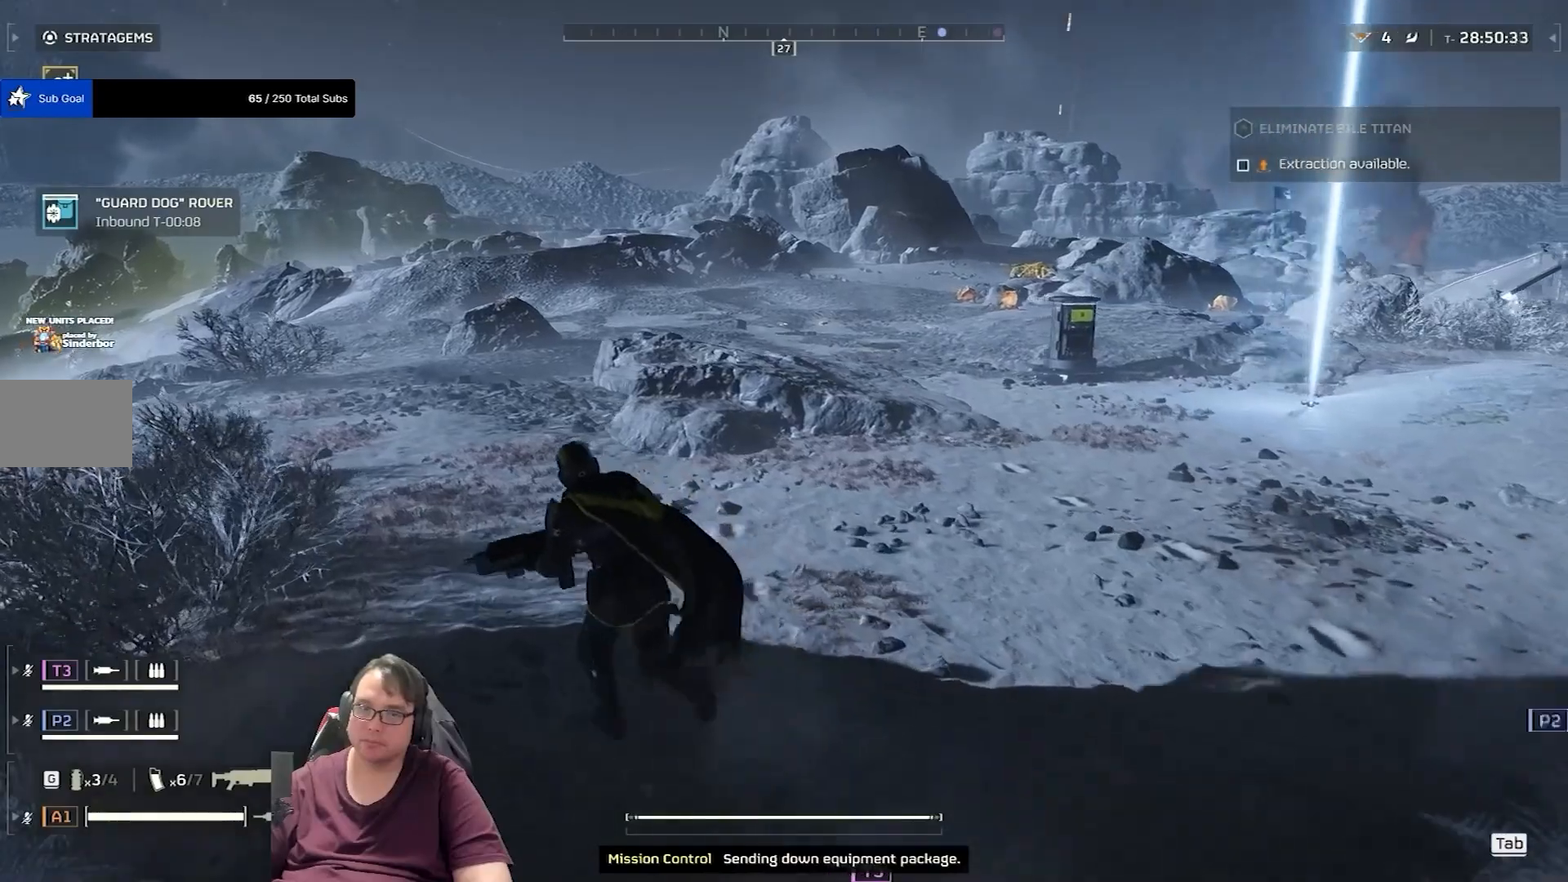
{"keys": ["a", "shift", "w"], "mouse": [], "events": []}